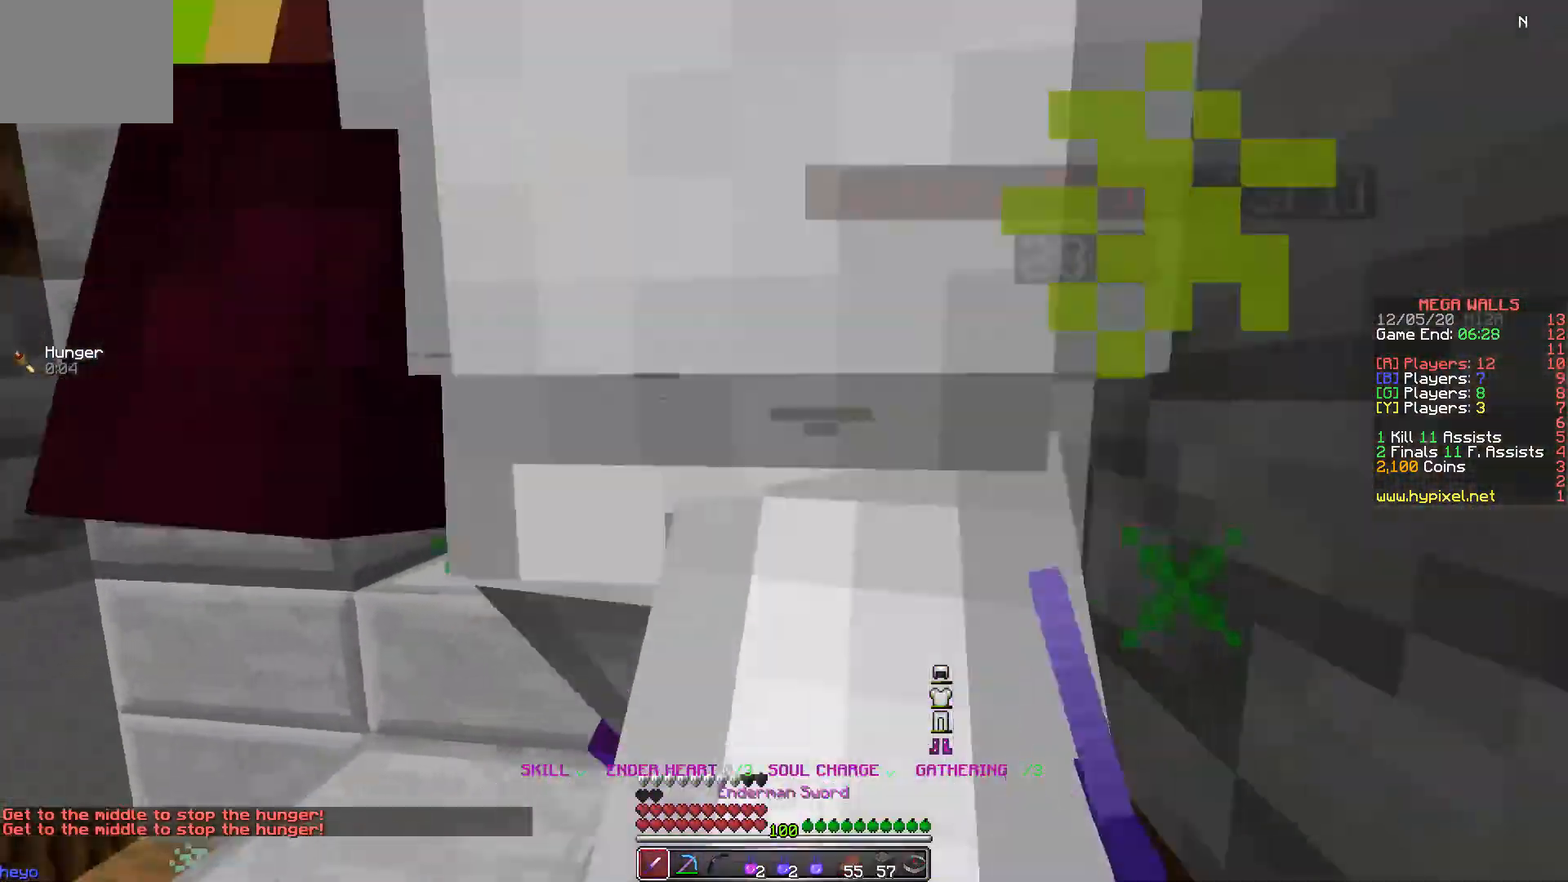
Gameplay with keyboard; each line is a JSON object with the keys held at the frame after it. "events" lists presses ("down") and releases ("up") of "a", "d", "s" and "w" between this image and that frame as [ms after this image, input, new state], when the widget could be followed in between. No other keys are recorded. Mouse input is not recorded.
{"keys": ["w"], "events": []}
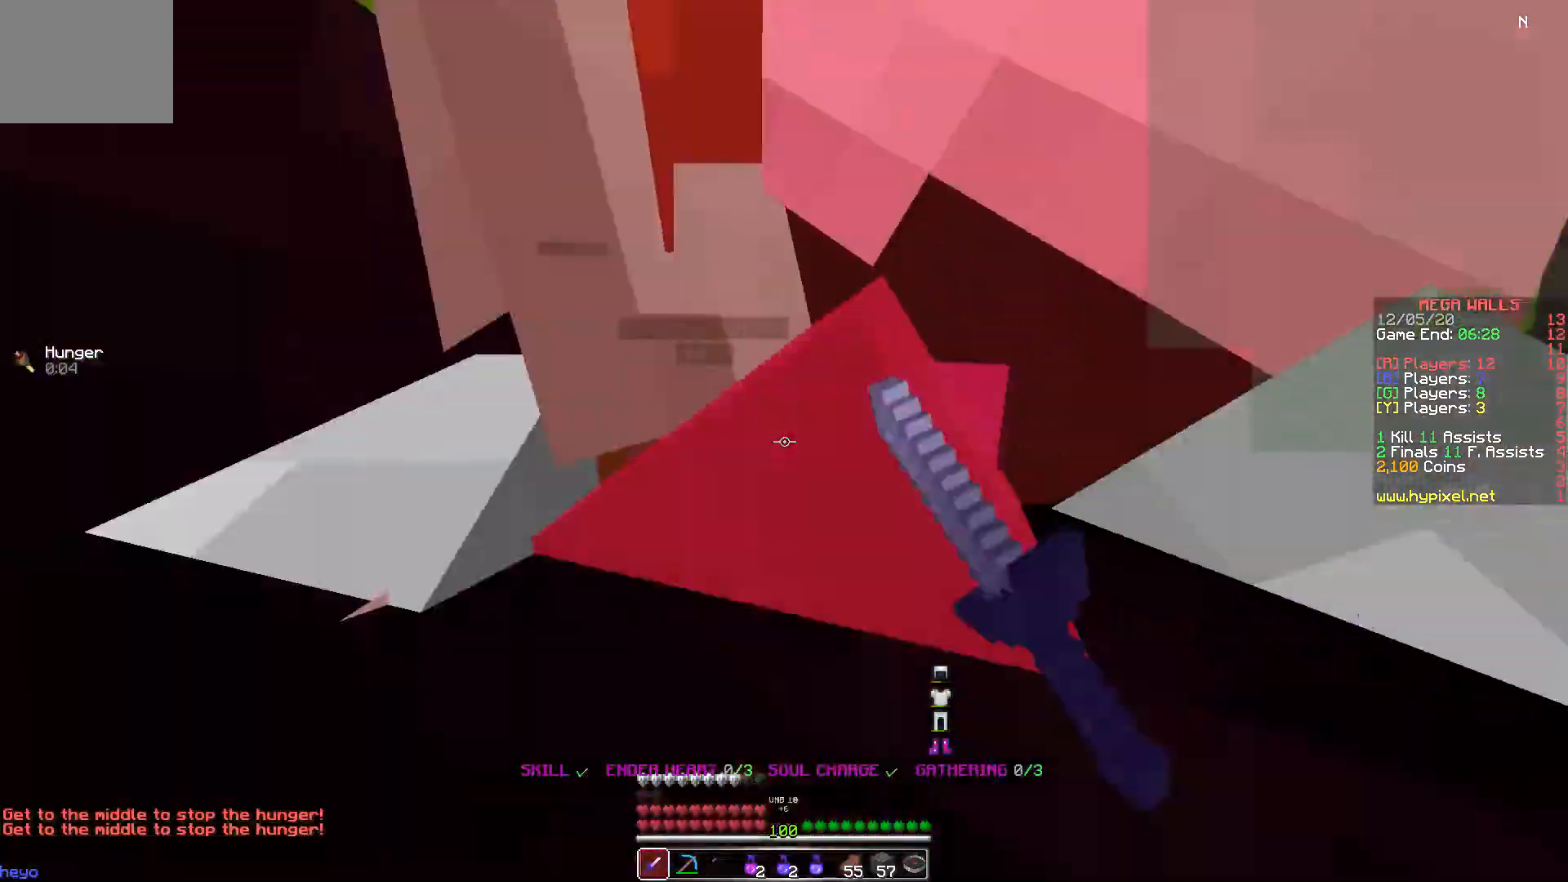
{"keys": ["s"], "events": [[50, "a", "down"], [183, "w", "up"], [217, "a", "up"], [400, "s", "down"]]}
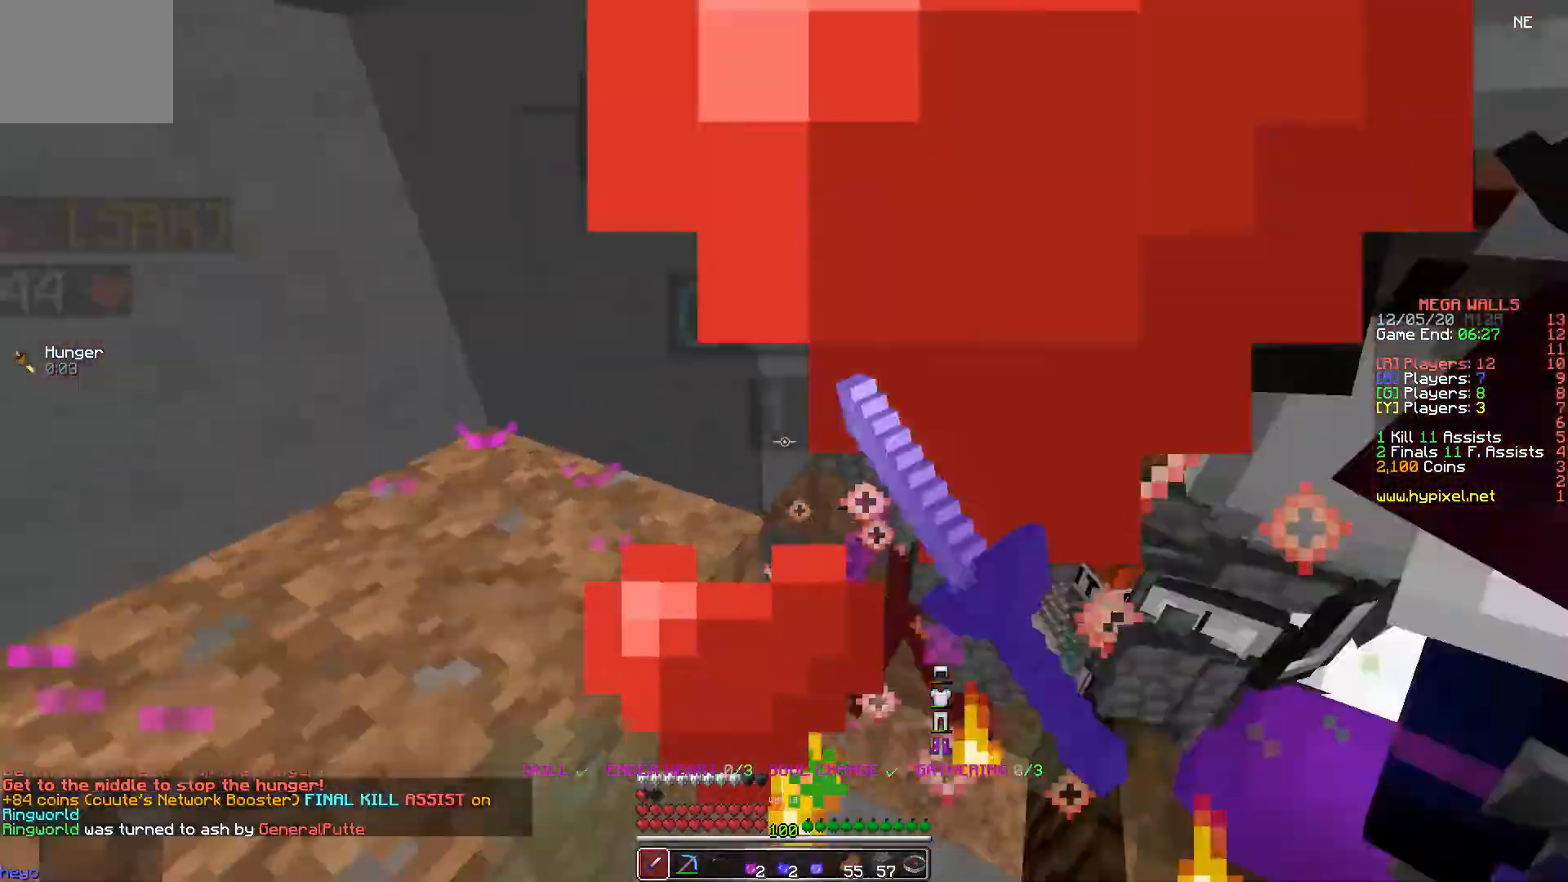
{"keys": ["d"], "events": [[117, "s", "up"], [200, "d", "down"]]}
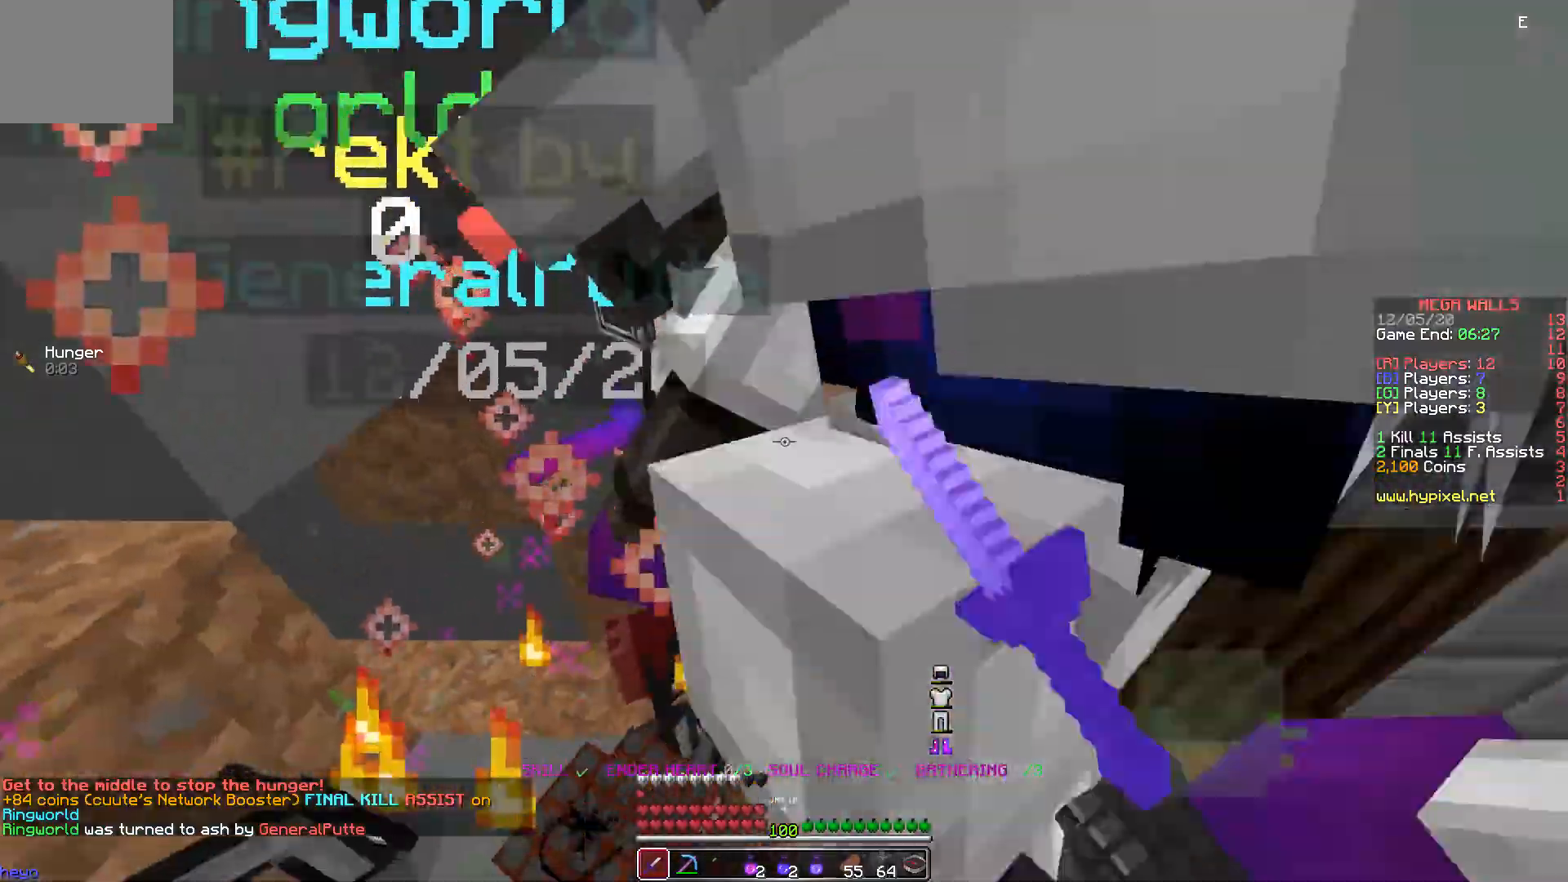
{"keys": ["a", "w"], "events": [[167, "w", "down"], [333, "d", "up"], [483, "a", "down"]]}
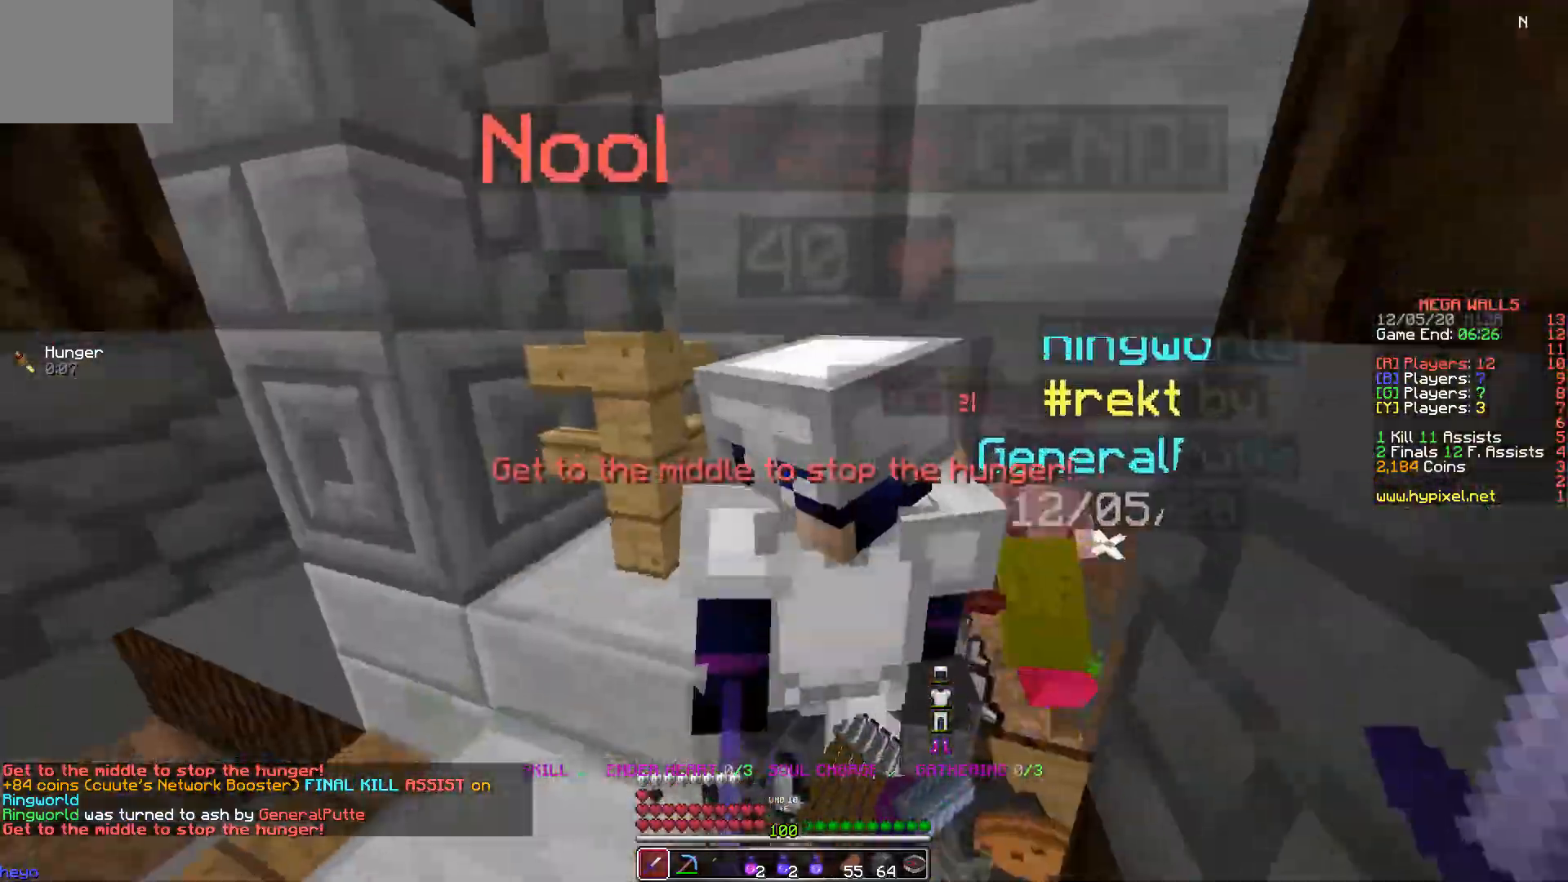
{"keys": [], "events": [[83, "a", "up"], [317, "w", "up"]]}
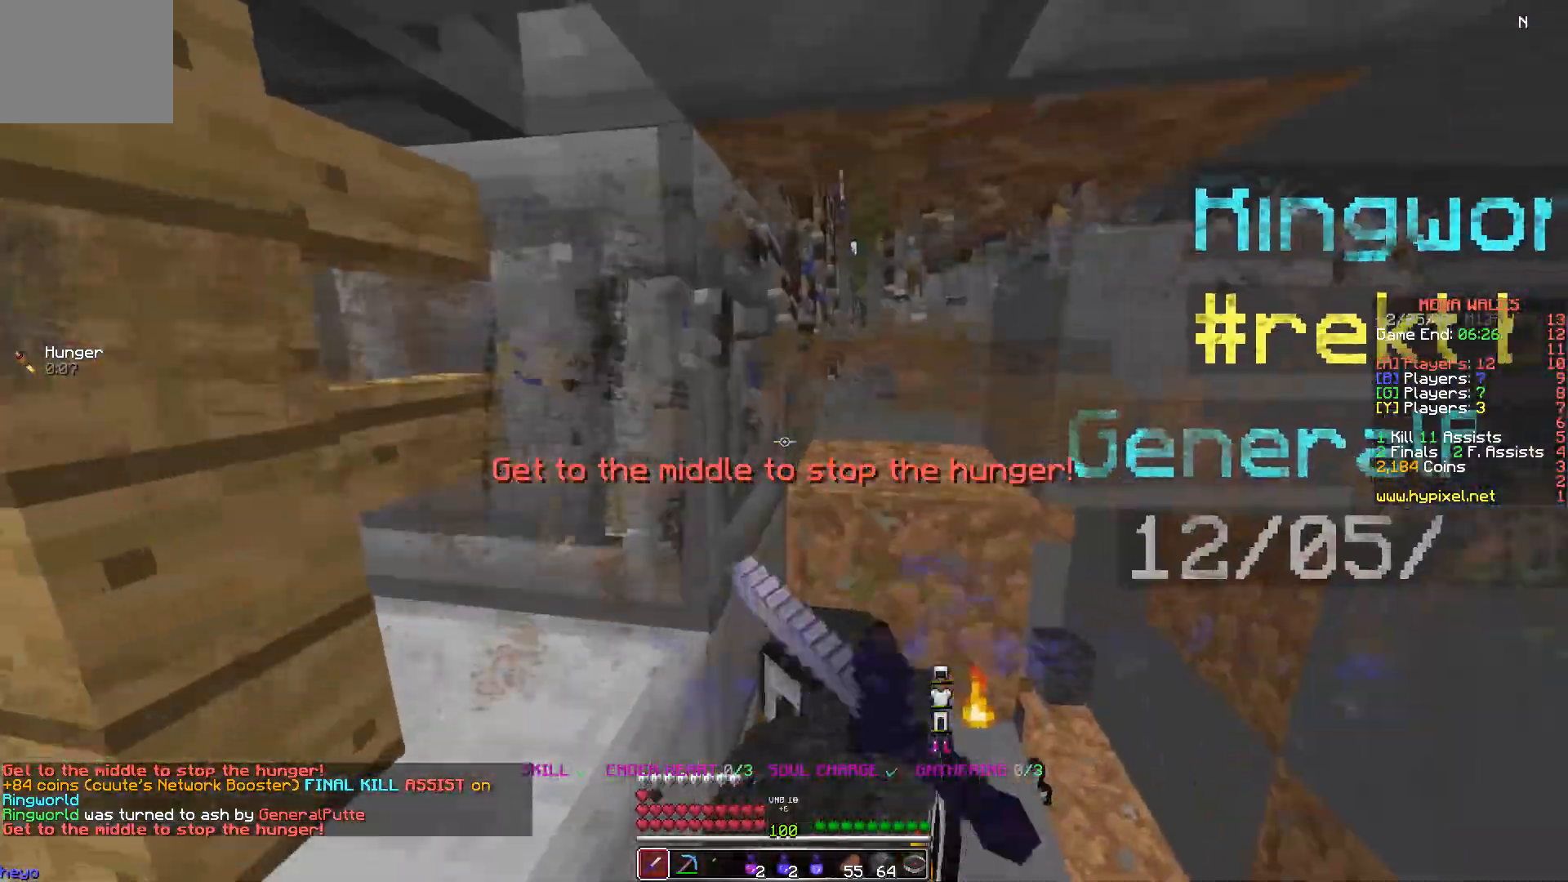
{"keys": ["d", "w"], "events": [[250, "d", "down"], [250, "w", "down"]]}
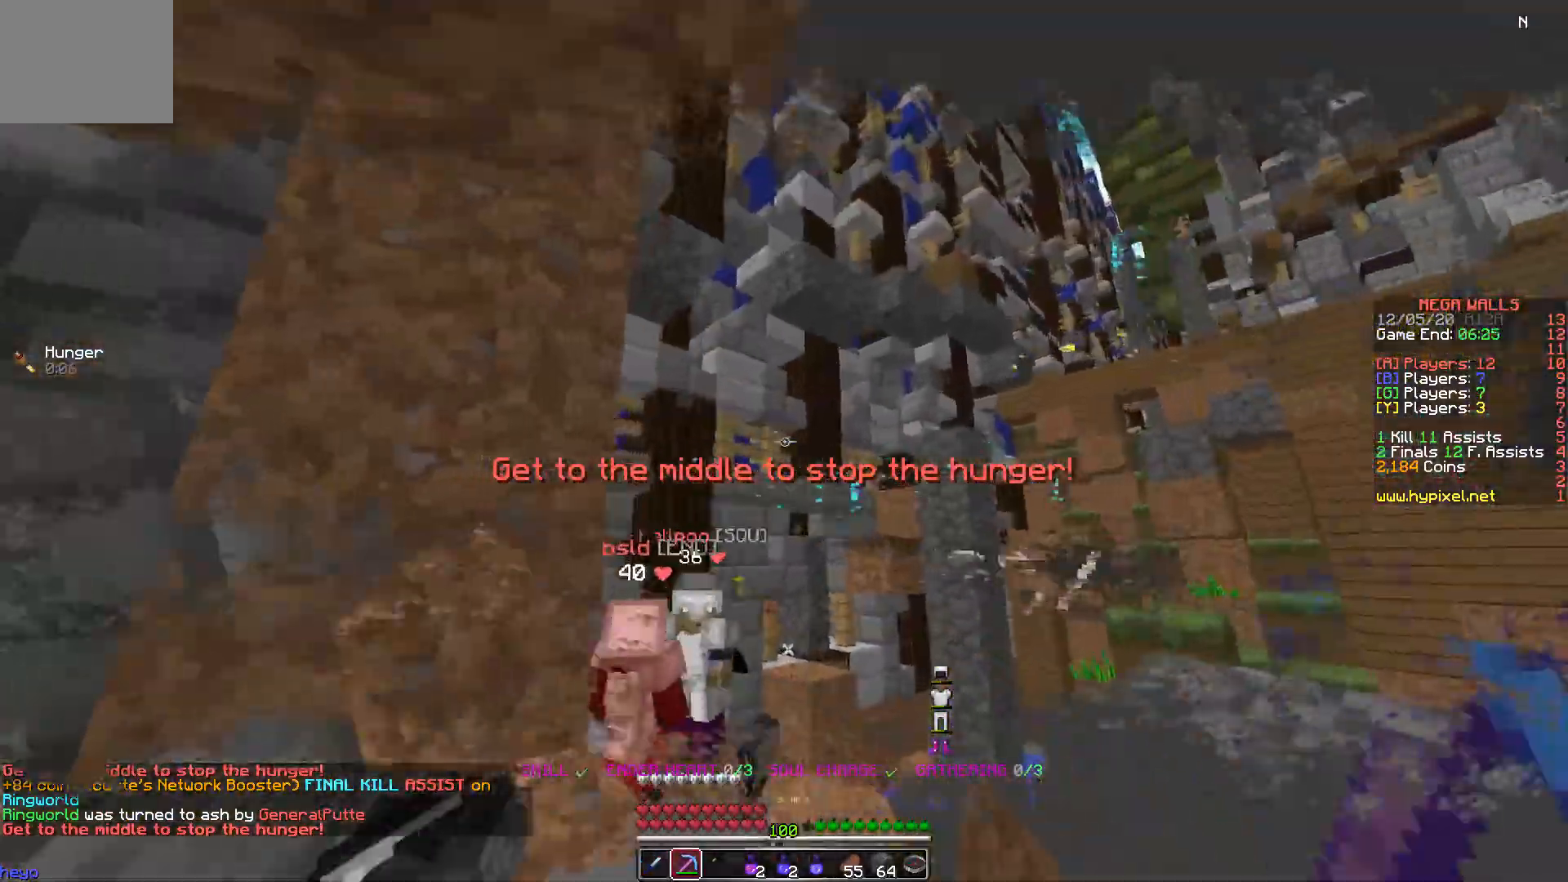
{"keys": ["w"], "events": [[233, "d", "up"]]}
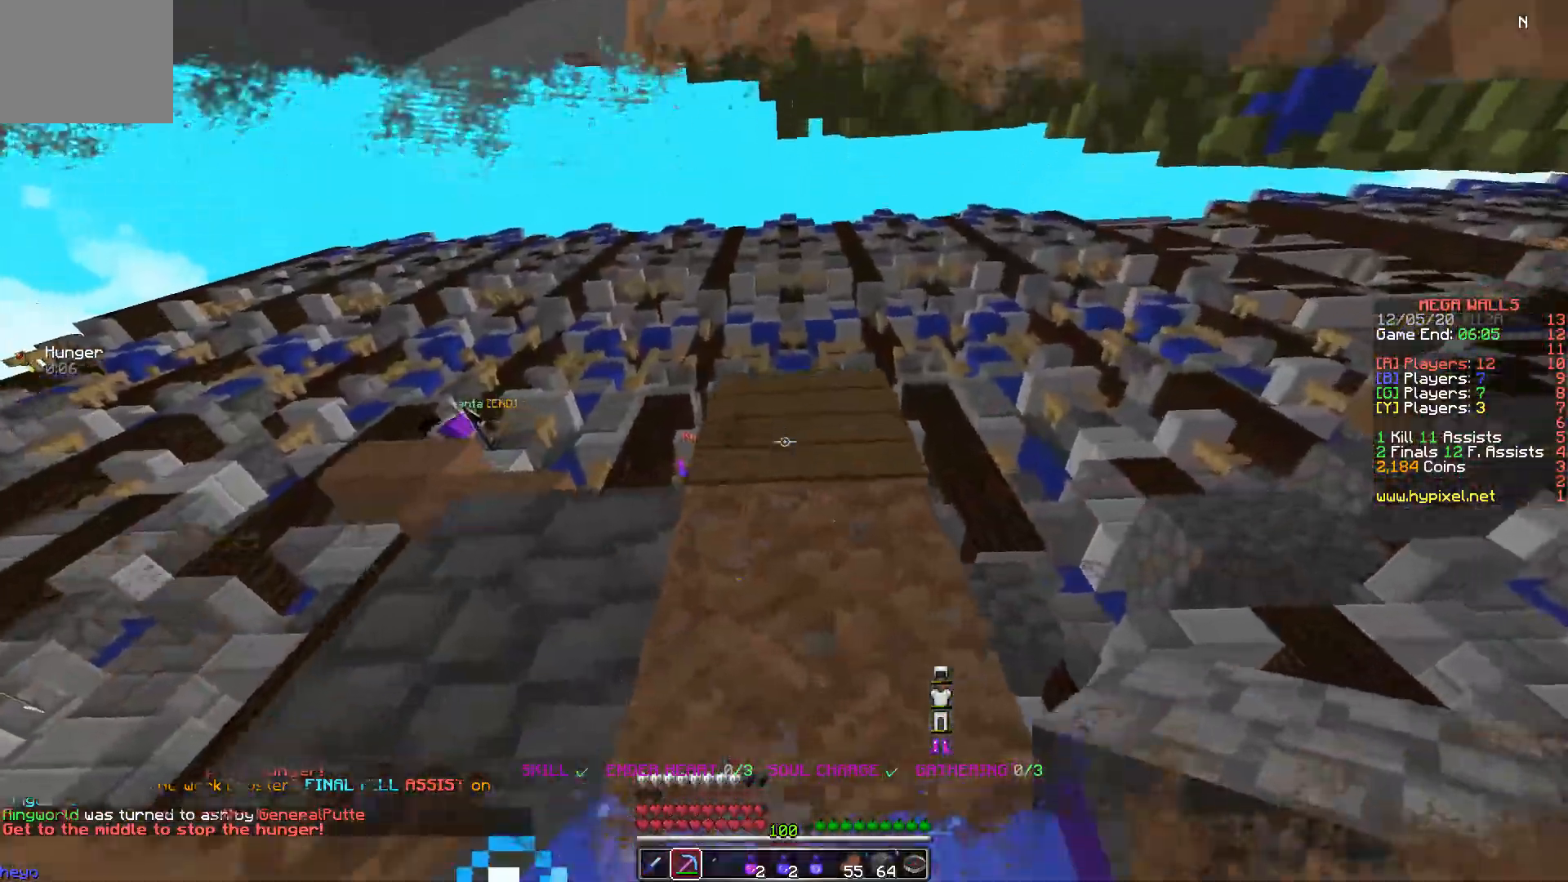
{"keys": [], "events": [[383, "w", "up"]]}
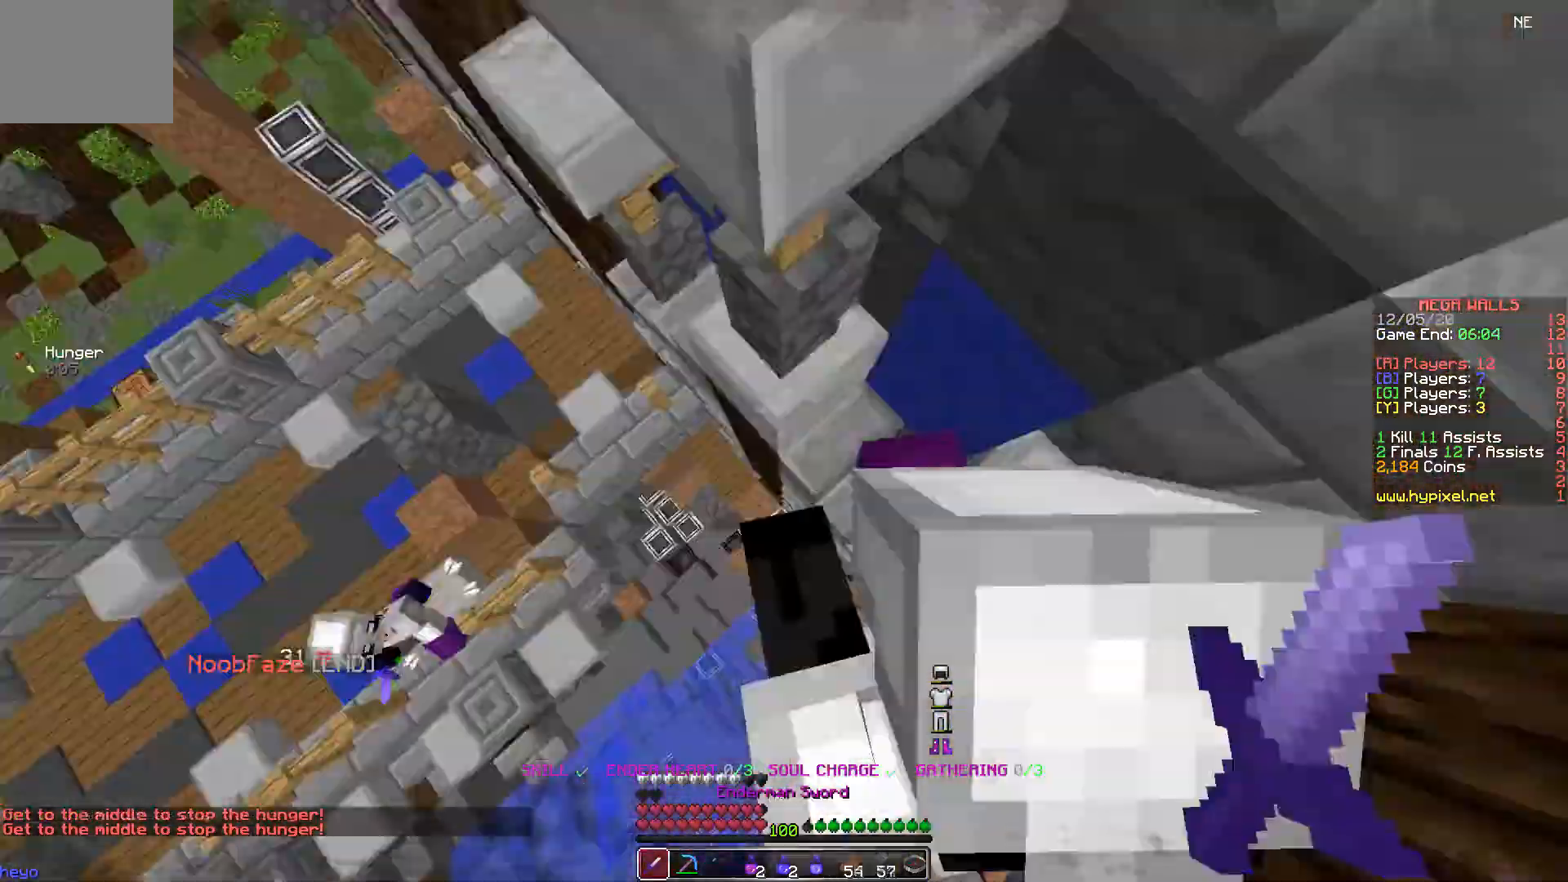
{"keys": ["w"], "events": [[433, "w", "down"]]}
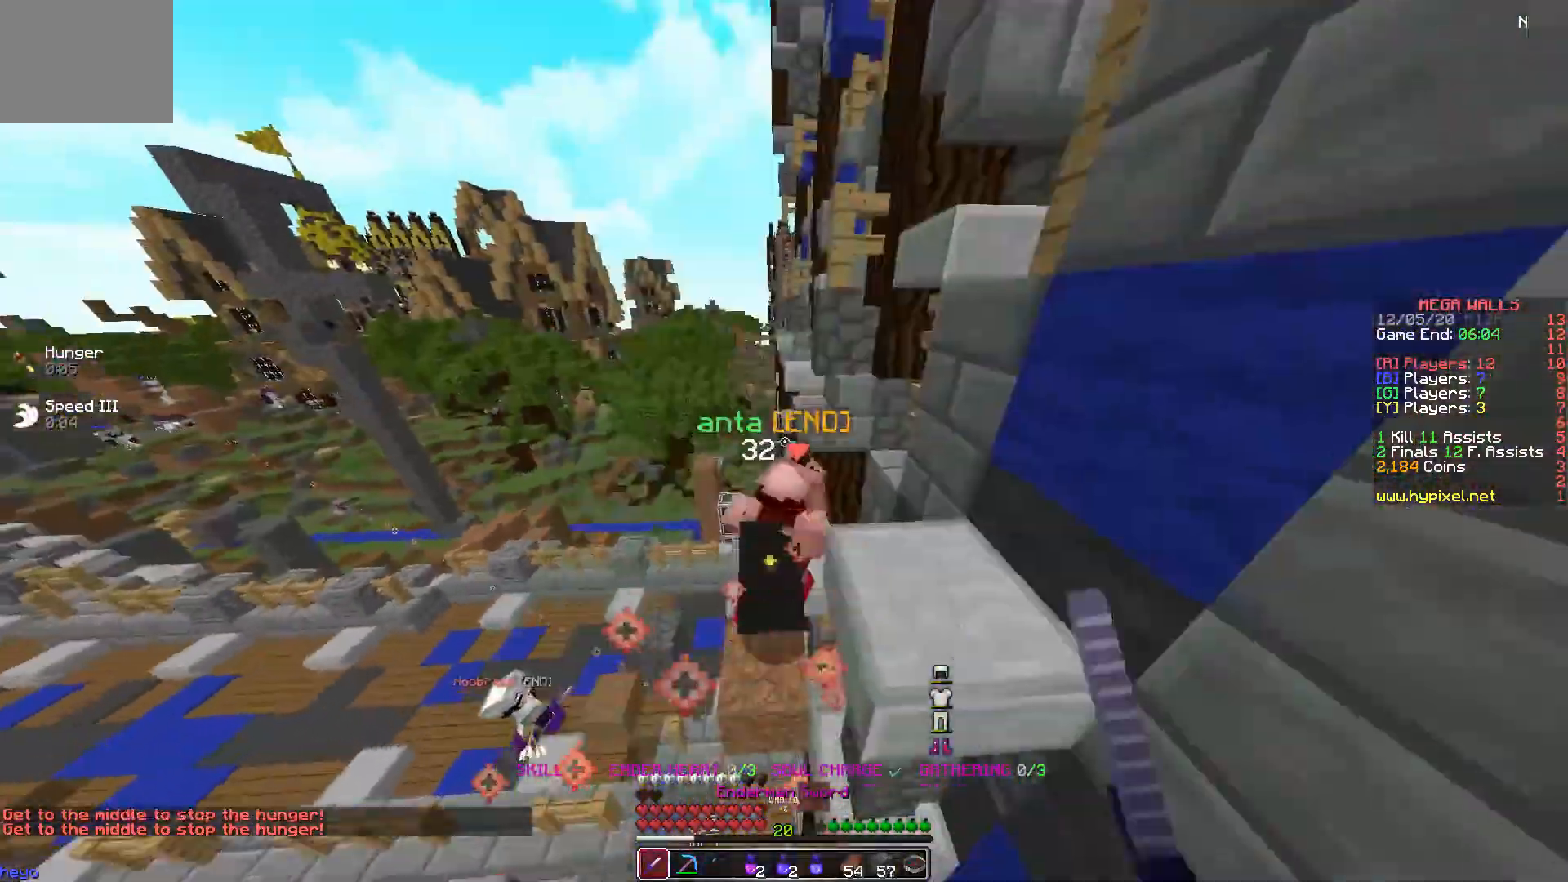
{"keys": ["w"], "events": [[167, "a", "down"], [250, "a", "up"]]}
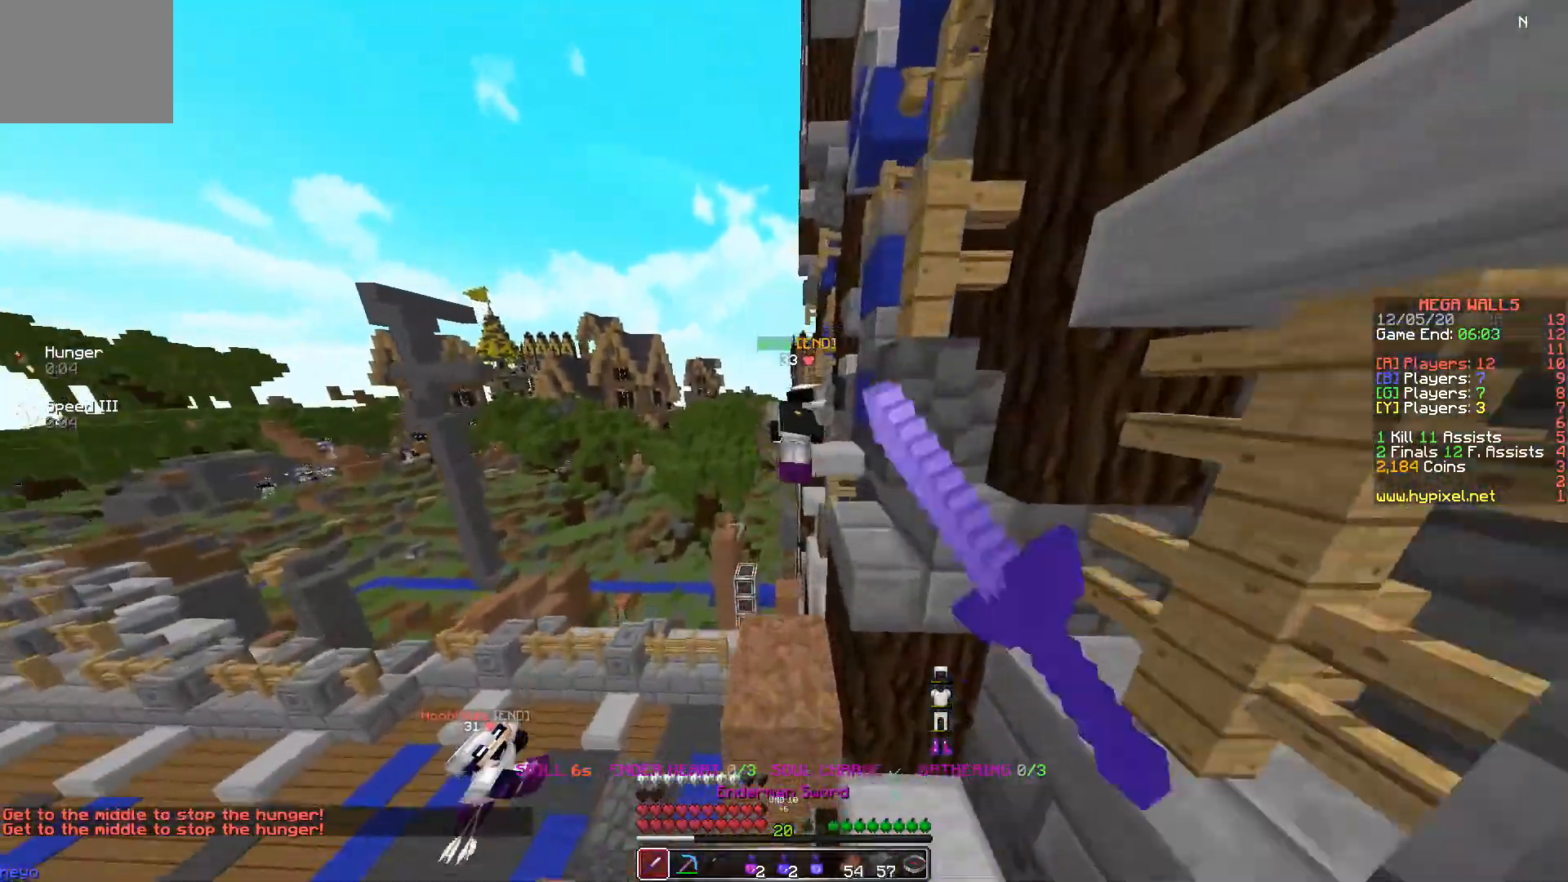
{"keys": ["w"], "events": [[200, "a", "down"], [300, "a", "up"]]}
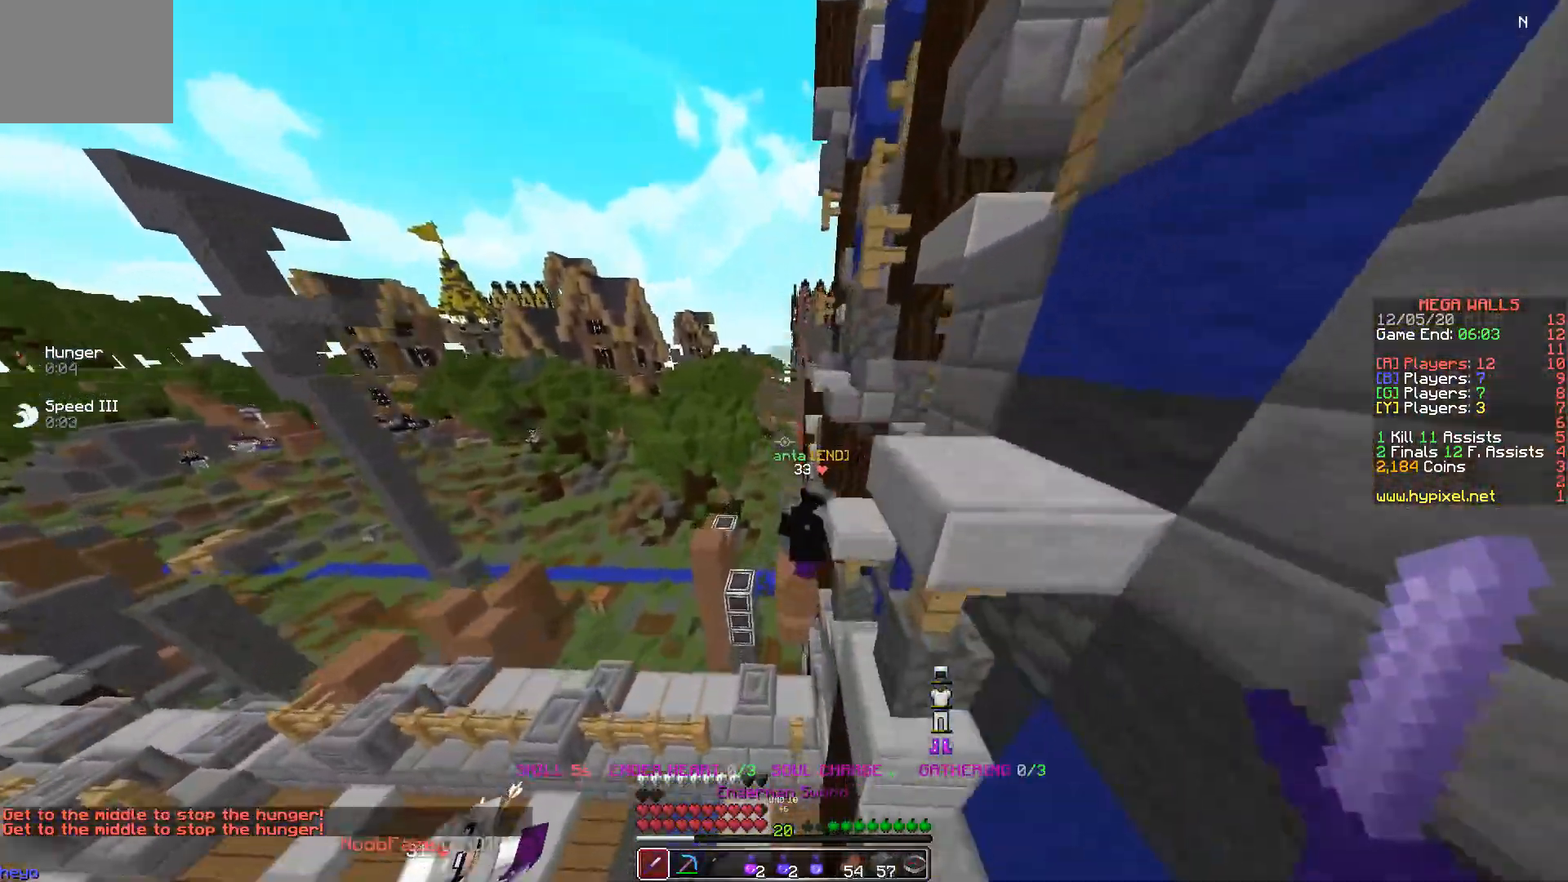
{"keys": ["w"], "events": []}
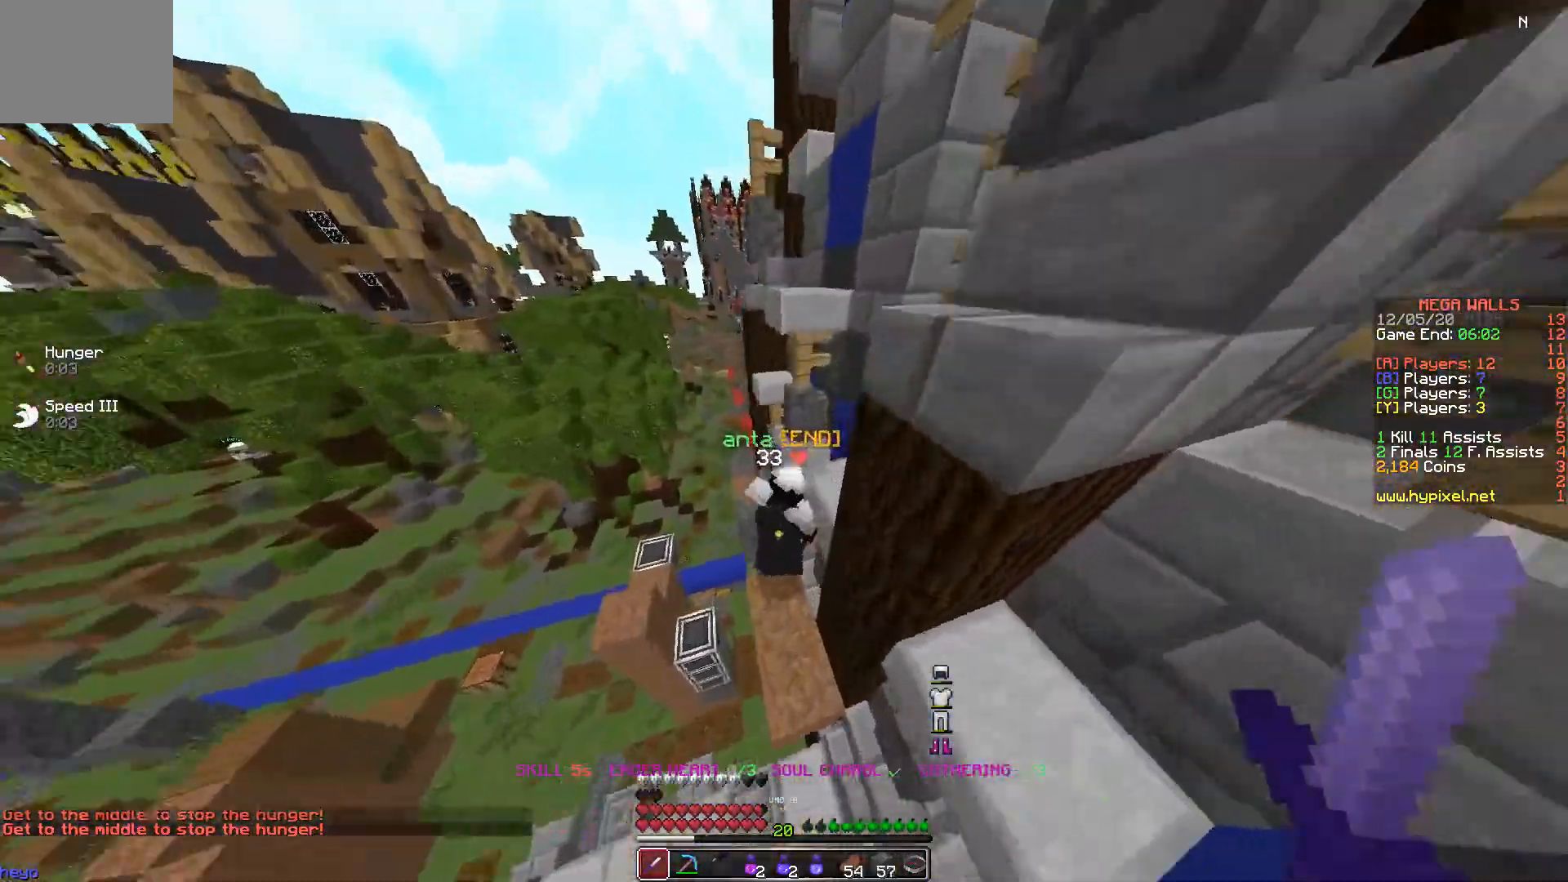
{"keys": ["w"], "events": [[133, "a", "down"], [250, "a", "up"], [367, "a", "down"], [417, "a", "up"]]}
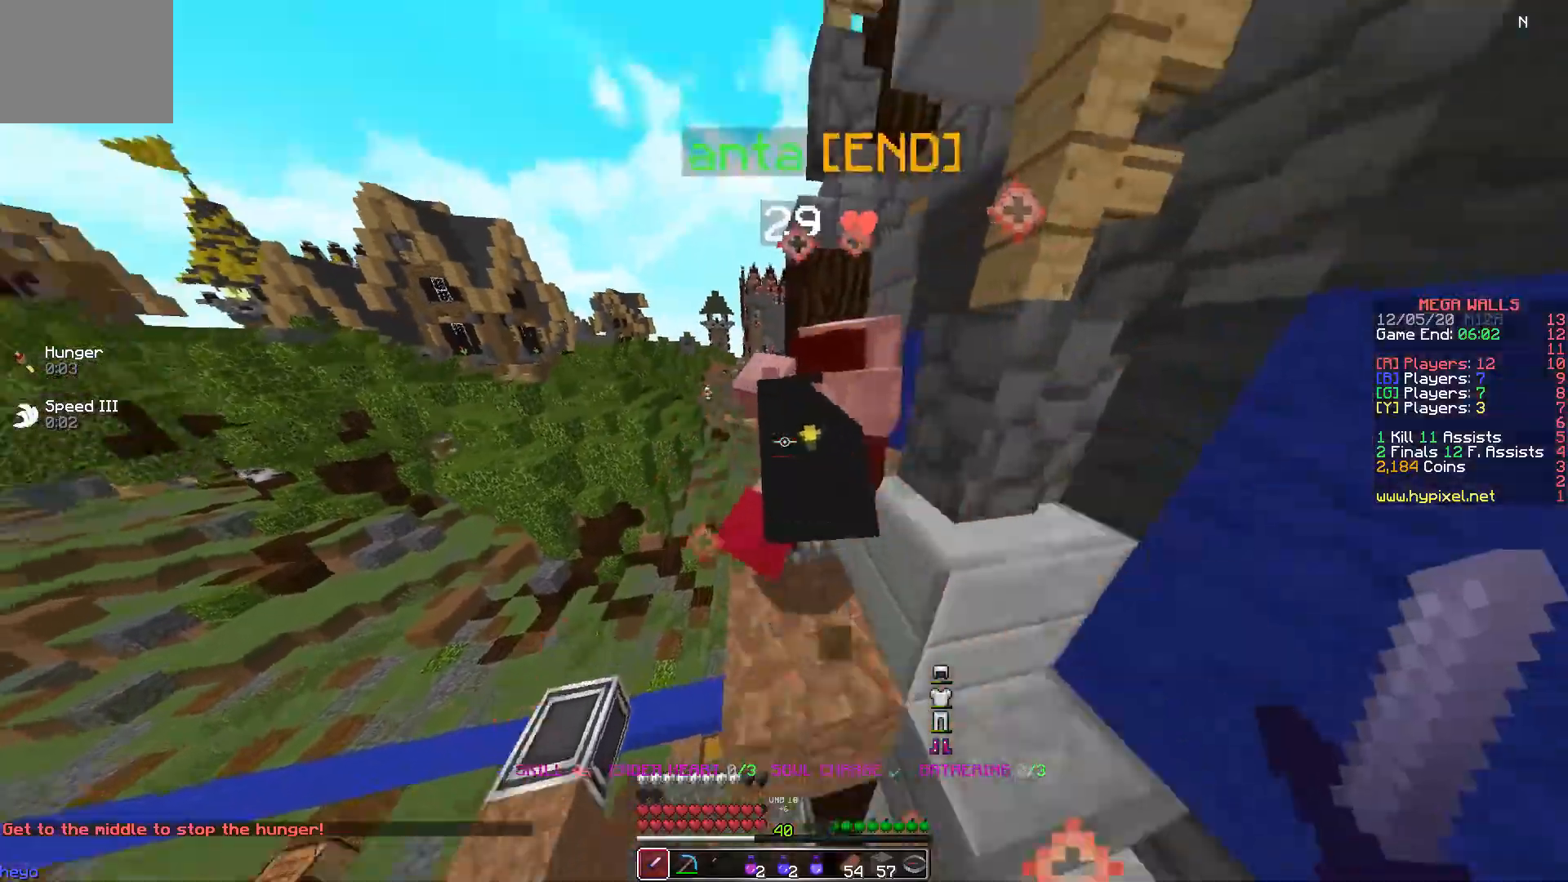
{"keys": ["w"], "events": []}
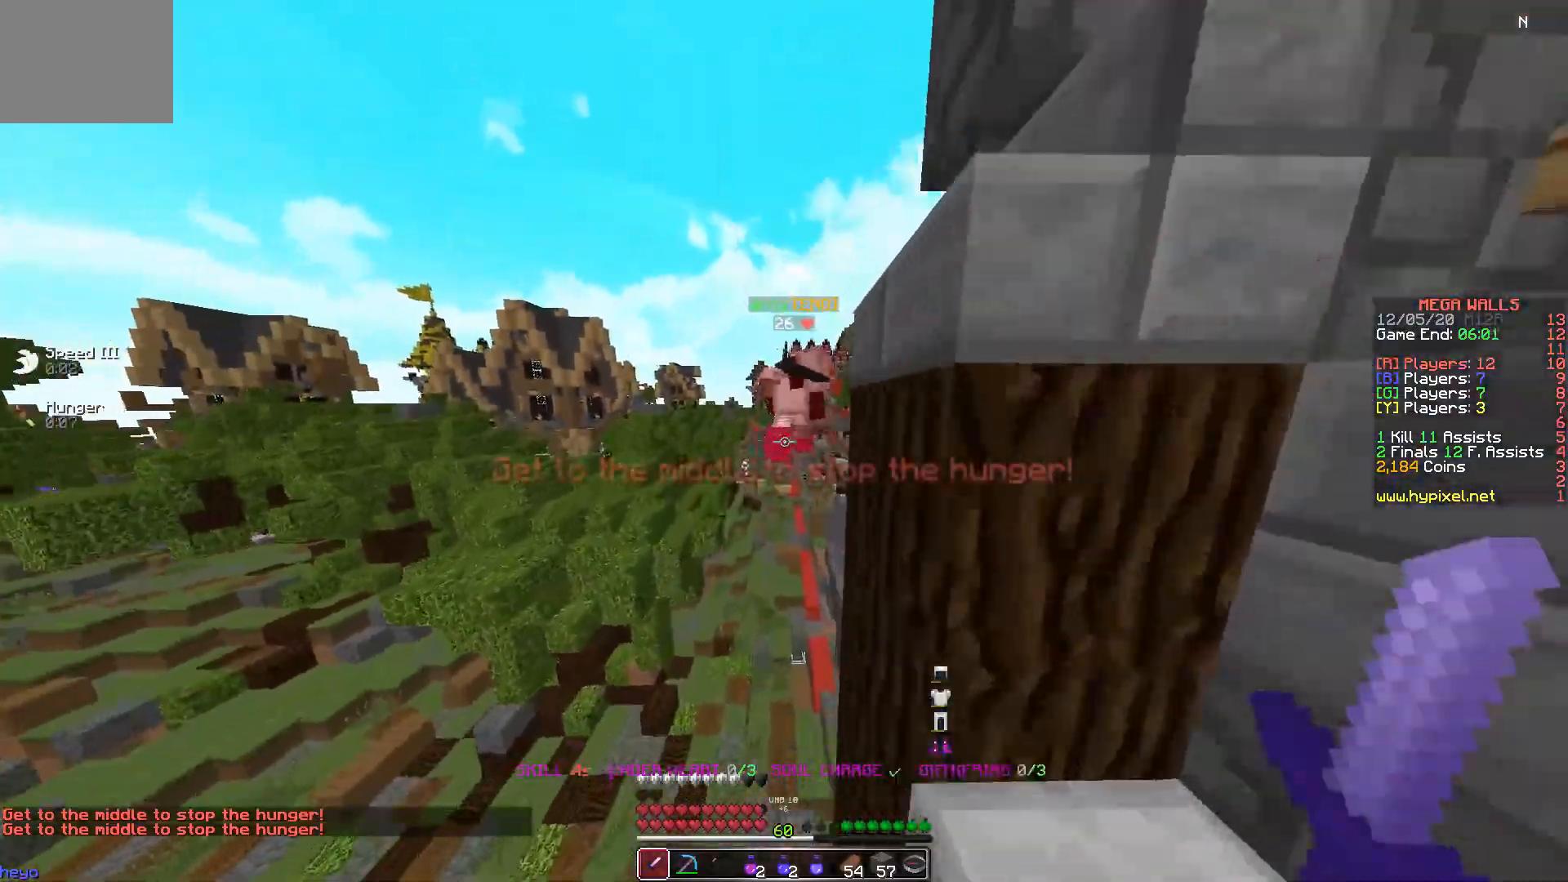
{"keys": ["w"], "events": []}
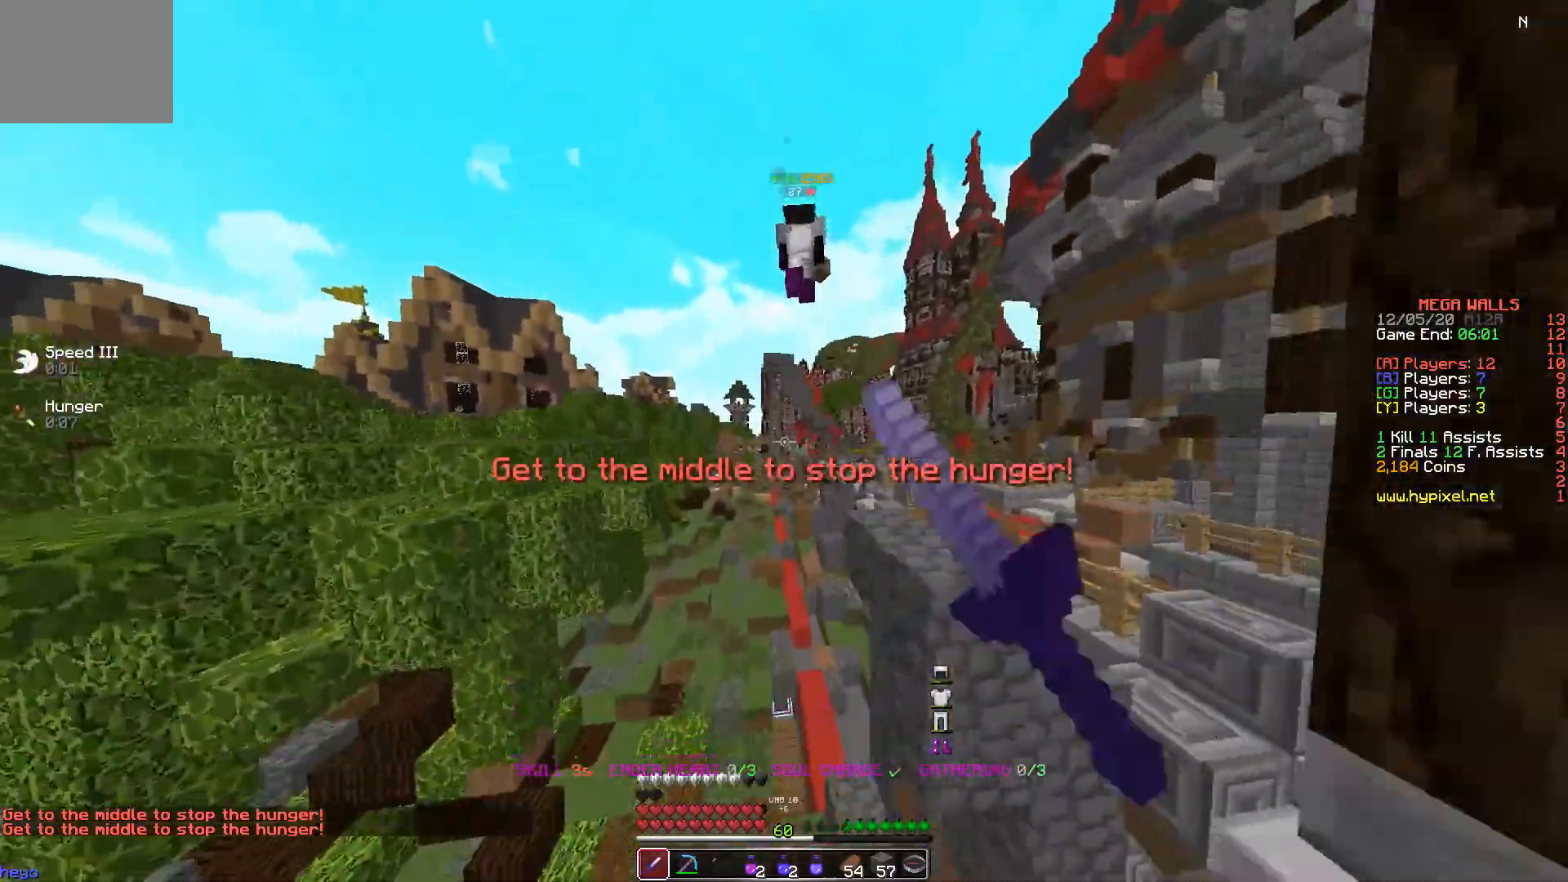
{"keys": ["a", "w"], "events": [[400, "a", "down"]]}
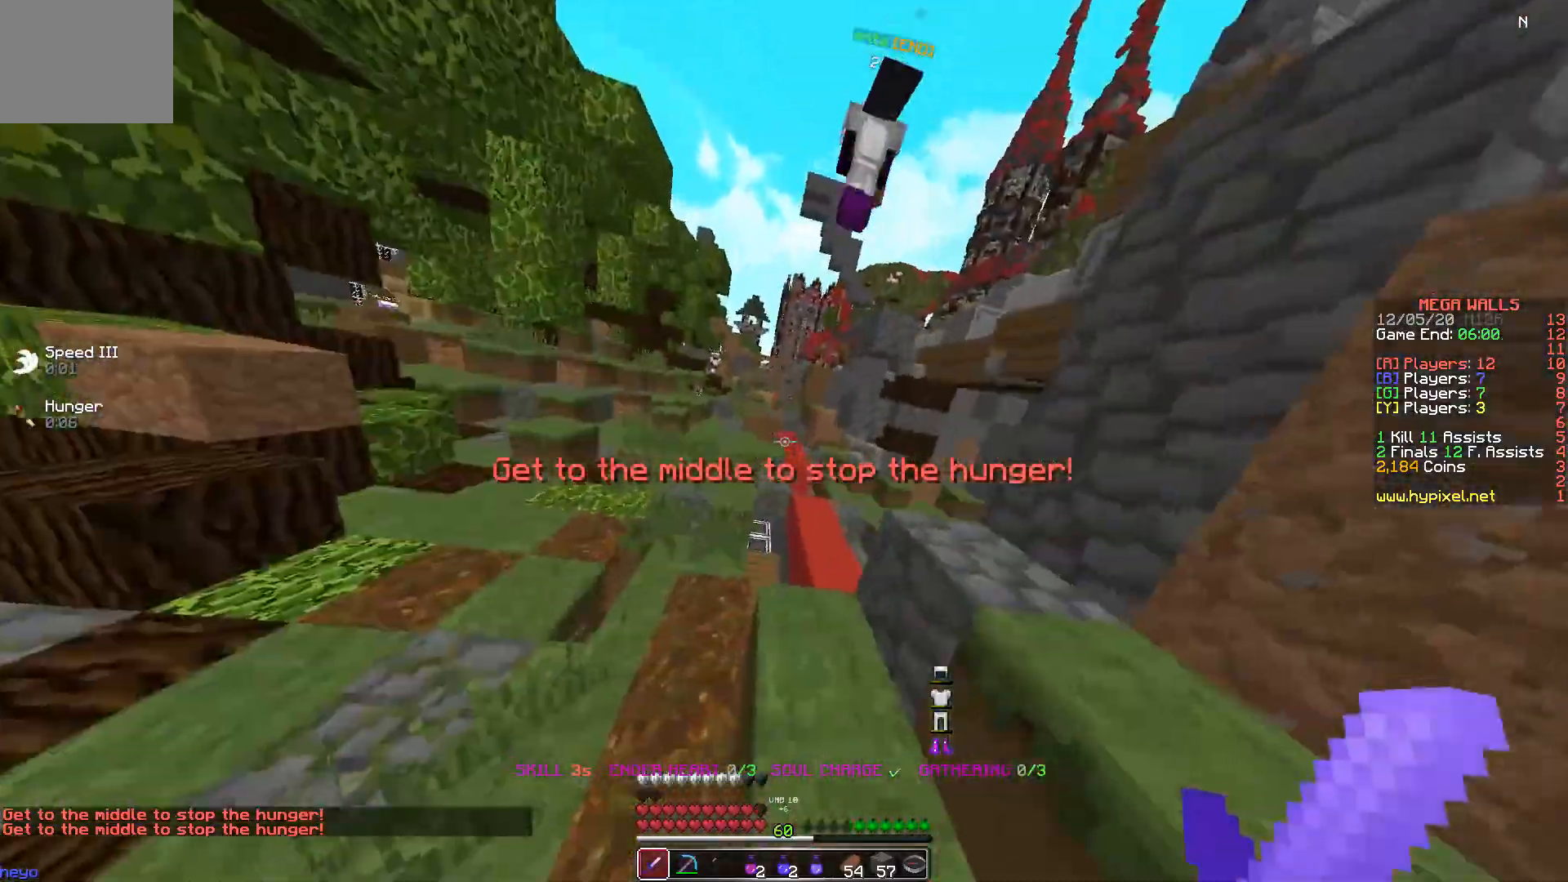
{"keys": ["w"], "events": [[50, "a", "up"]]}
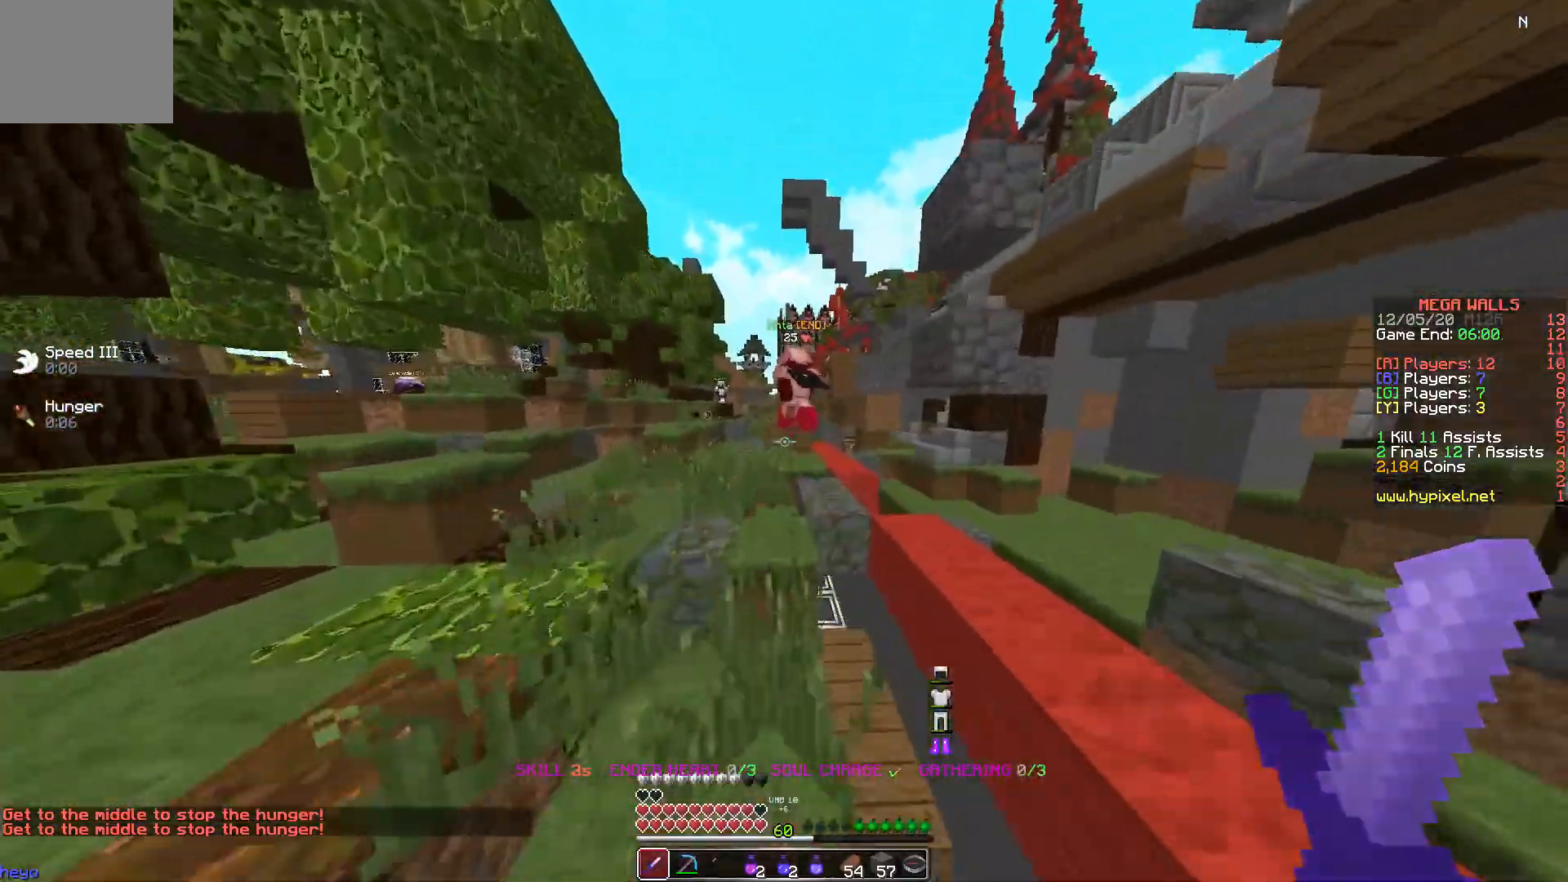
{"keys": ["a", "w"], "events": [[217, "a", "down"]]}
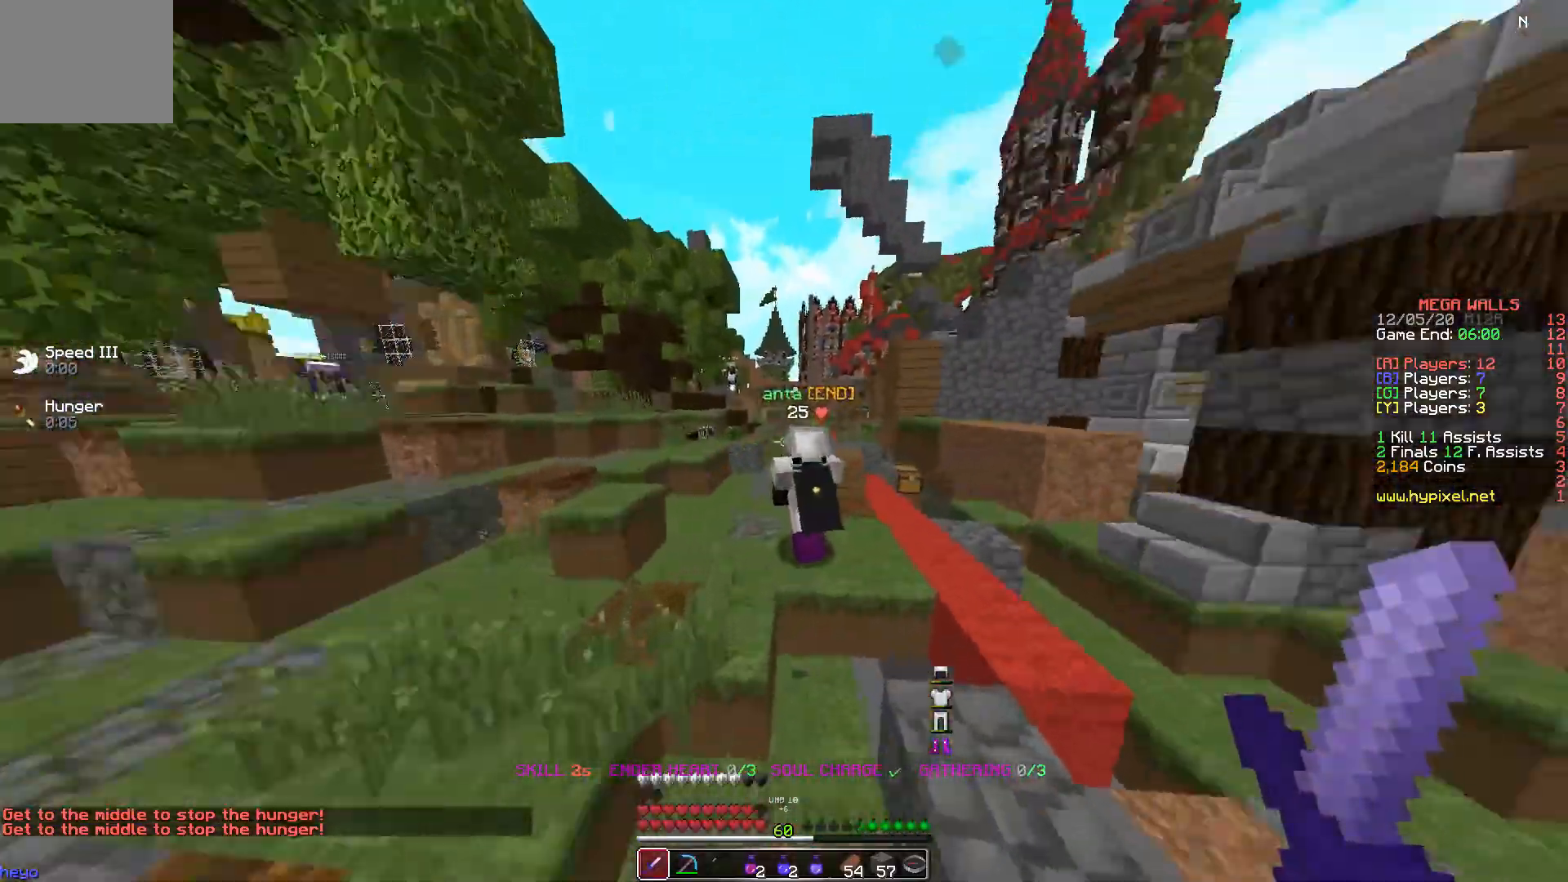
{"keys": ["w"], "events": [[33, "a", "up"]]}
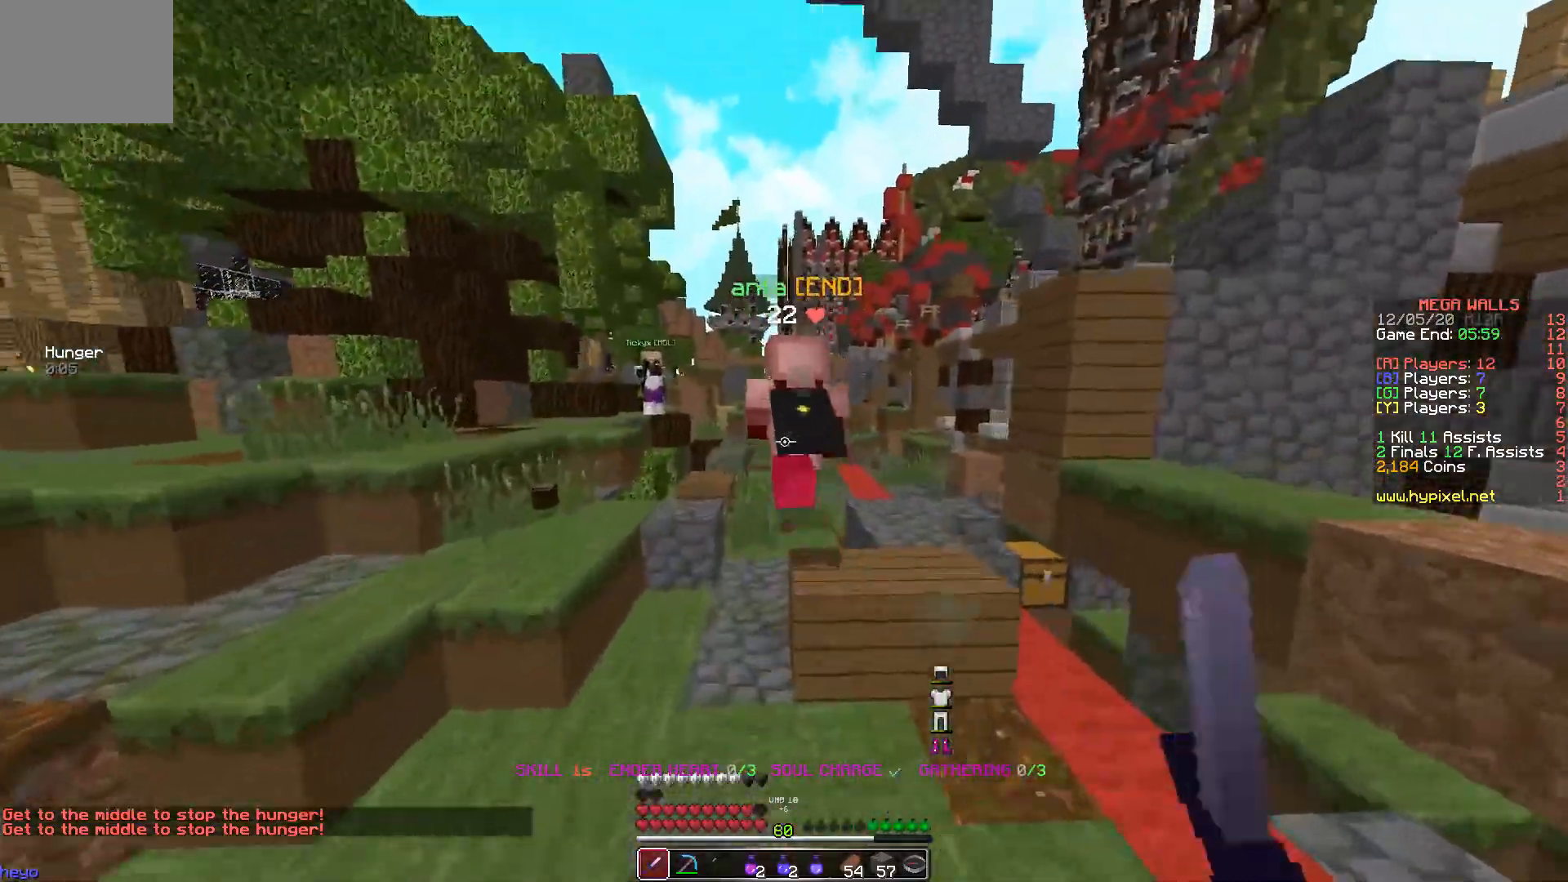
{"keys": ["a", "w"], "events": [[150, "a", "down"]]}
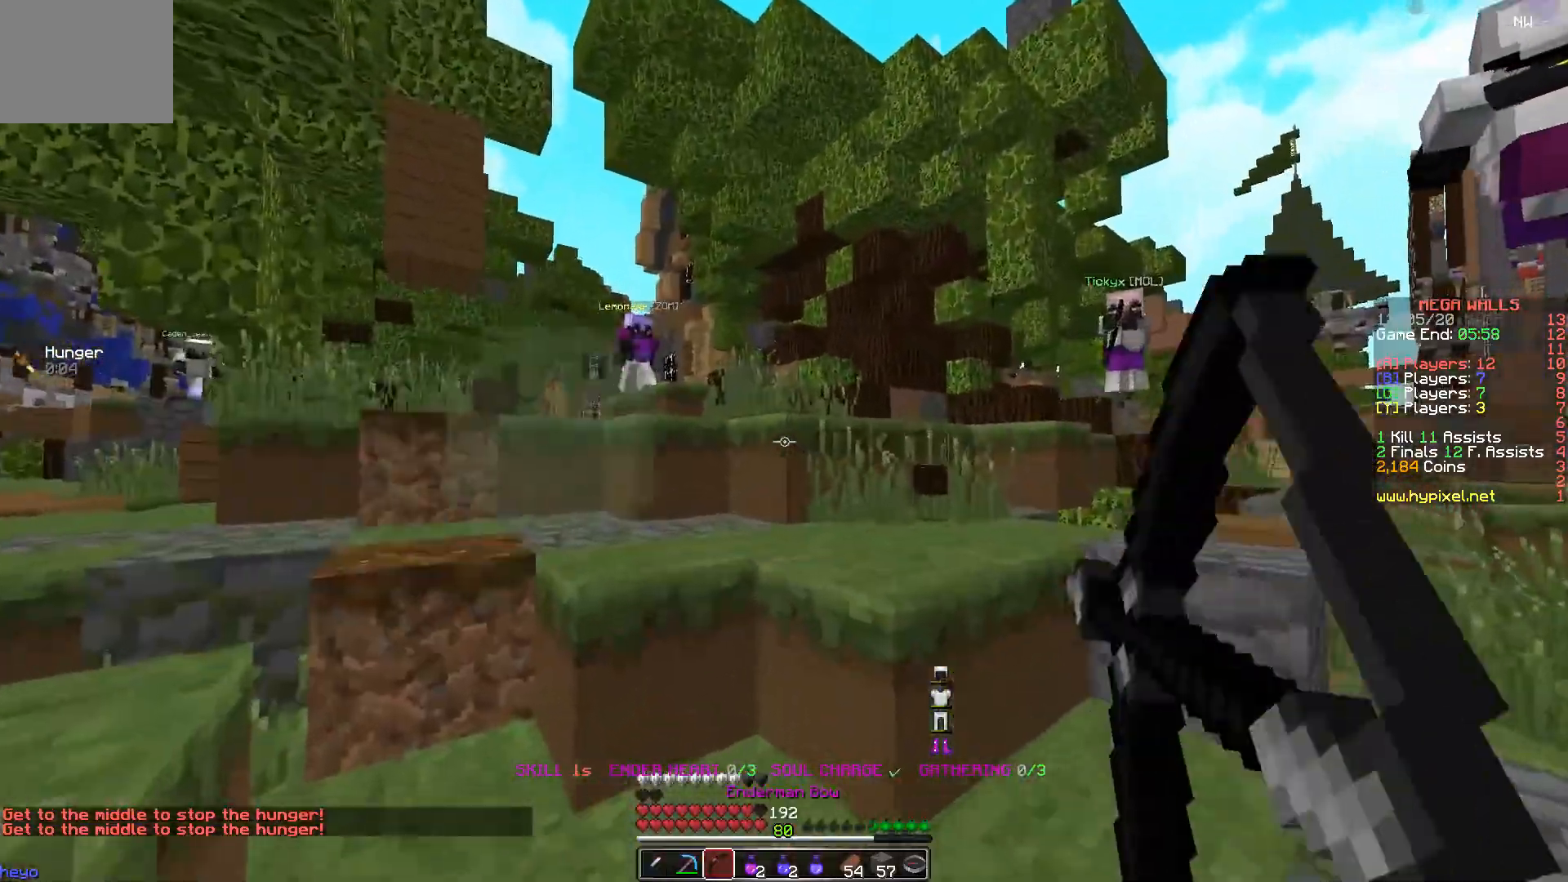
{"keys": ["a", "s"], "events": [[183, "w", "up"], [283, "s", "down"]]}
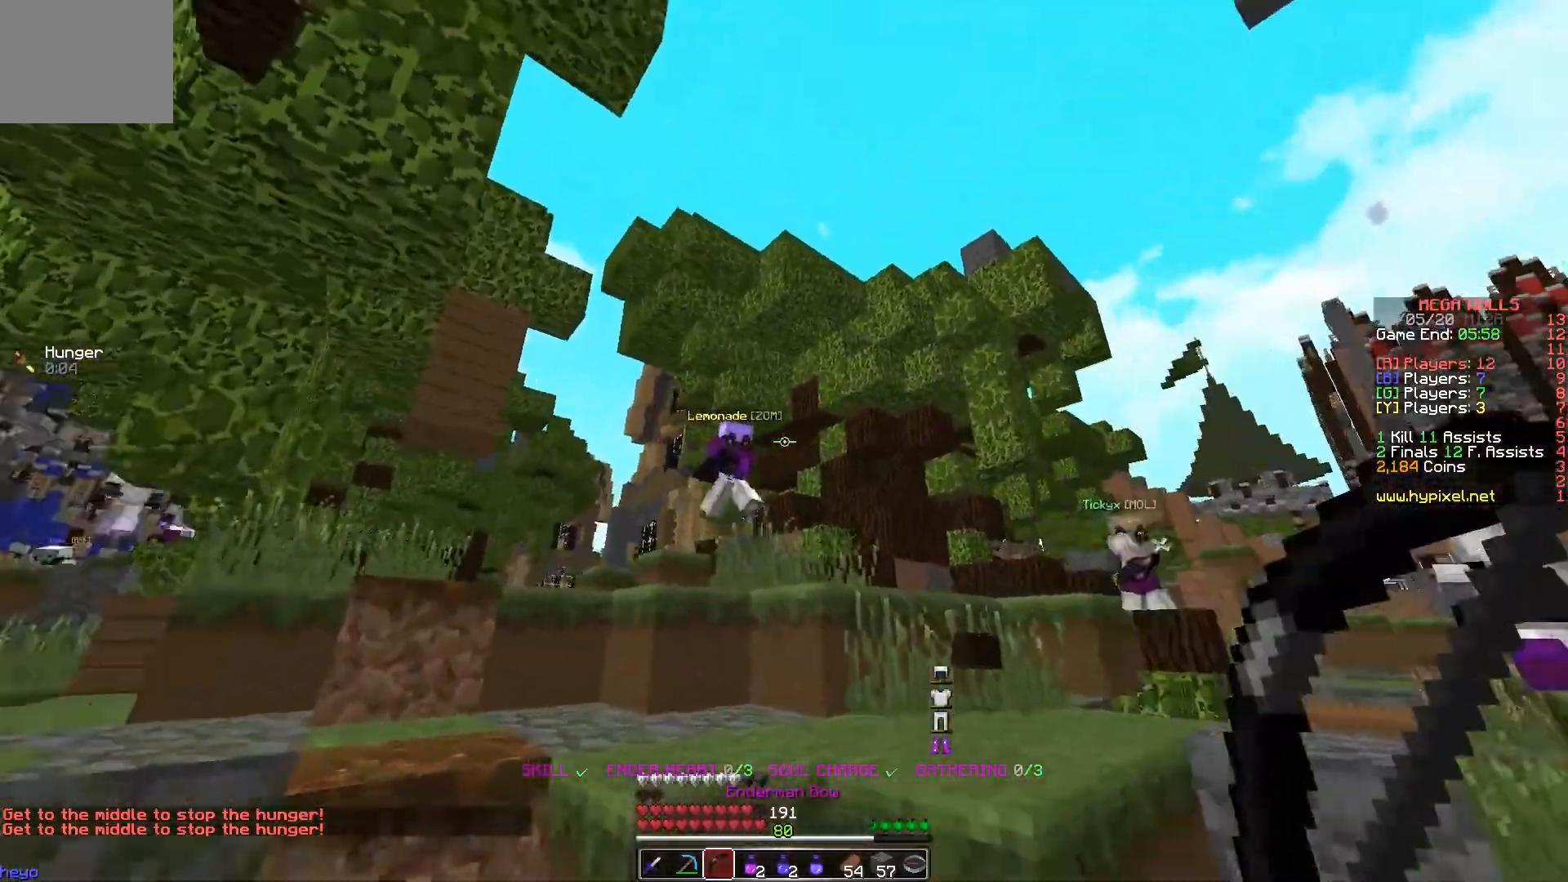
{"keys": ["w"], "events": [[33, "s", "up"], [117, "w", "down"], [217, "a", "up"]]}
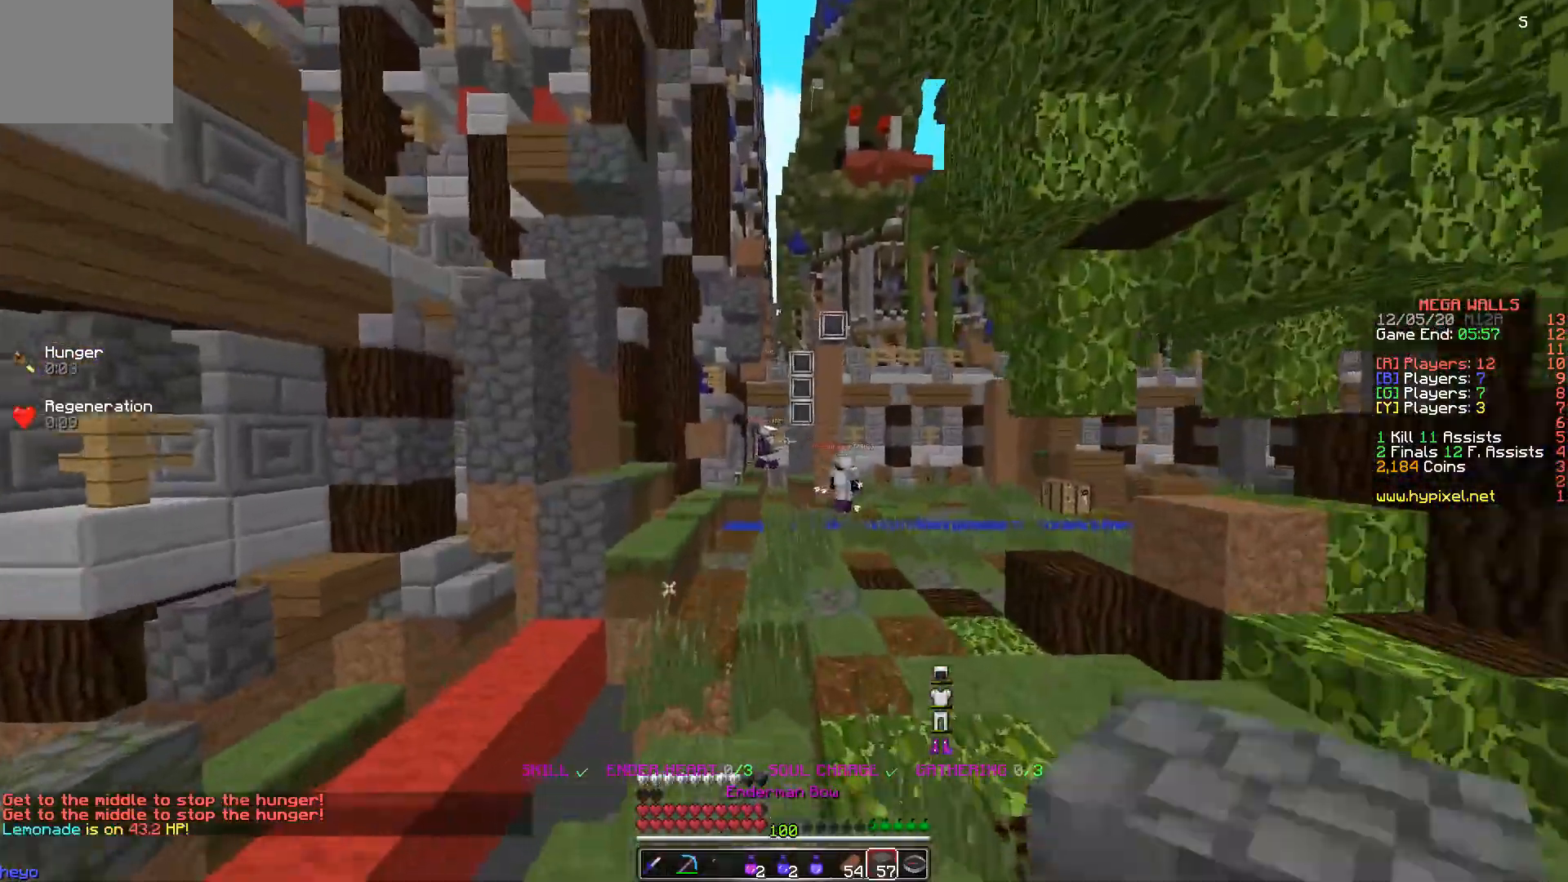
{"keys": ["w"], "events": []}
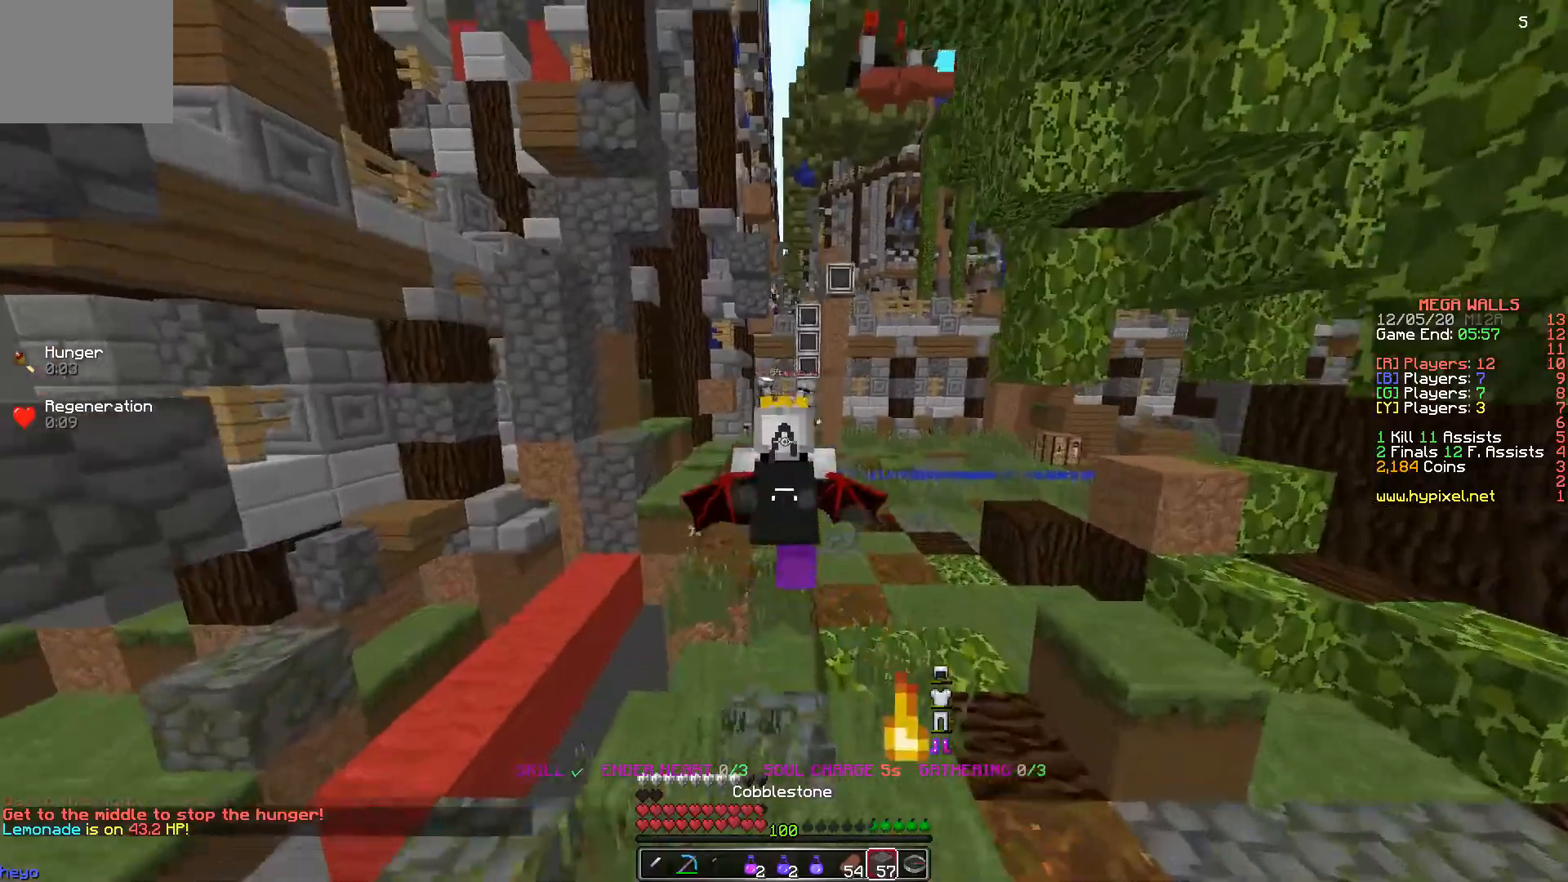
{"keys": ["w"], "events": []}
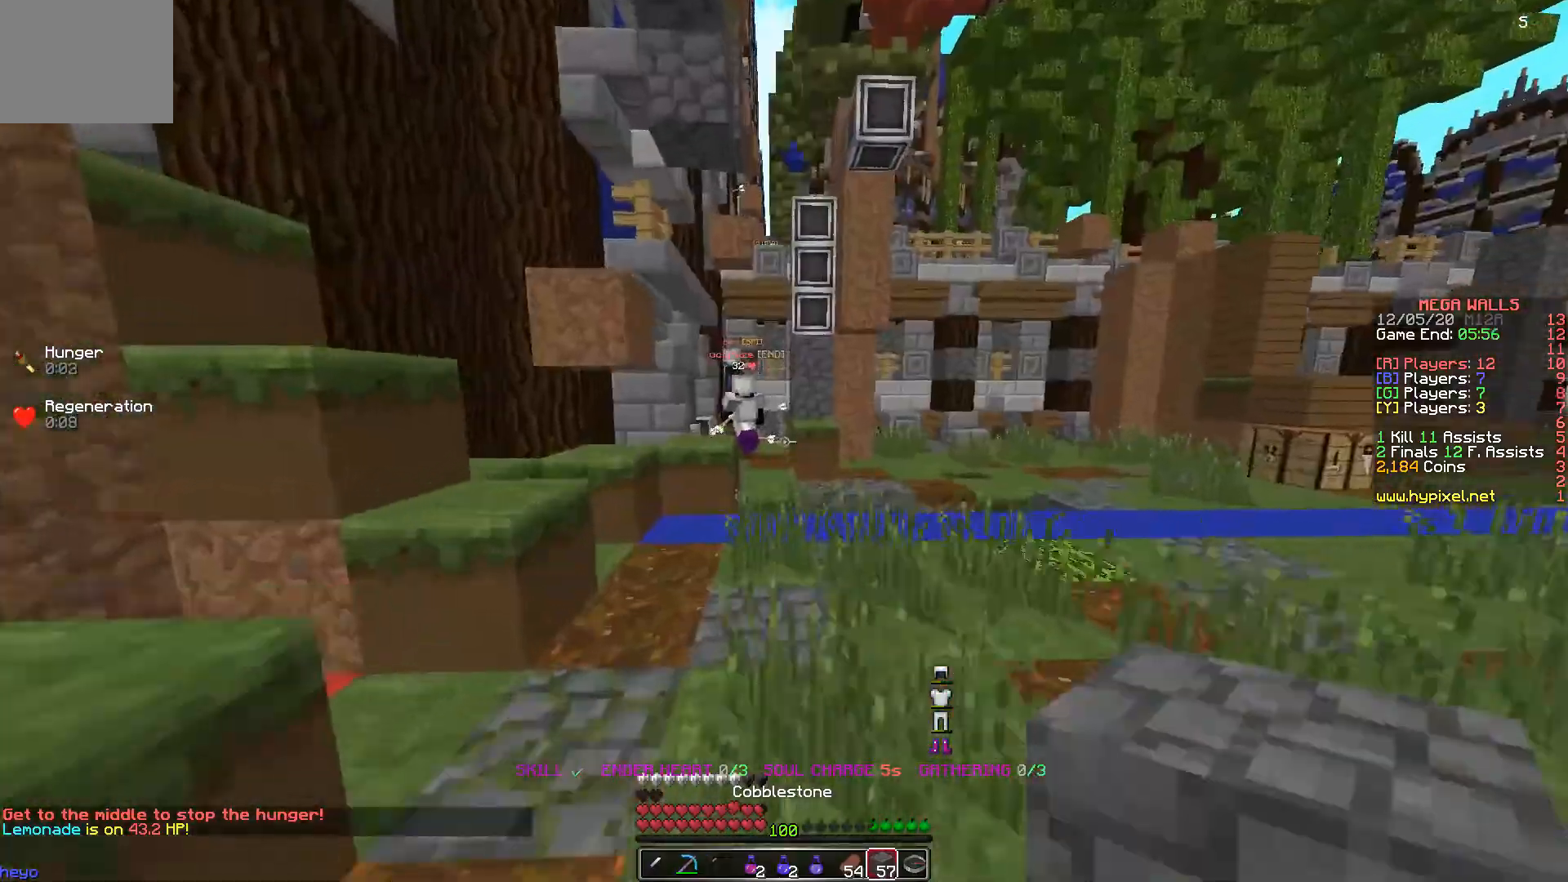
{"keys": ["w"], "events": []}
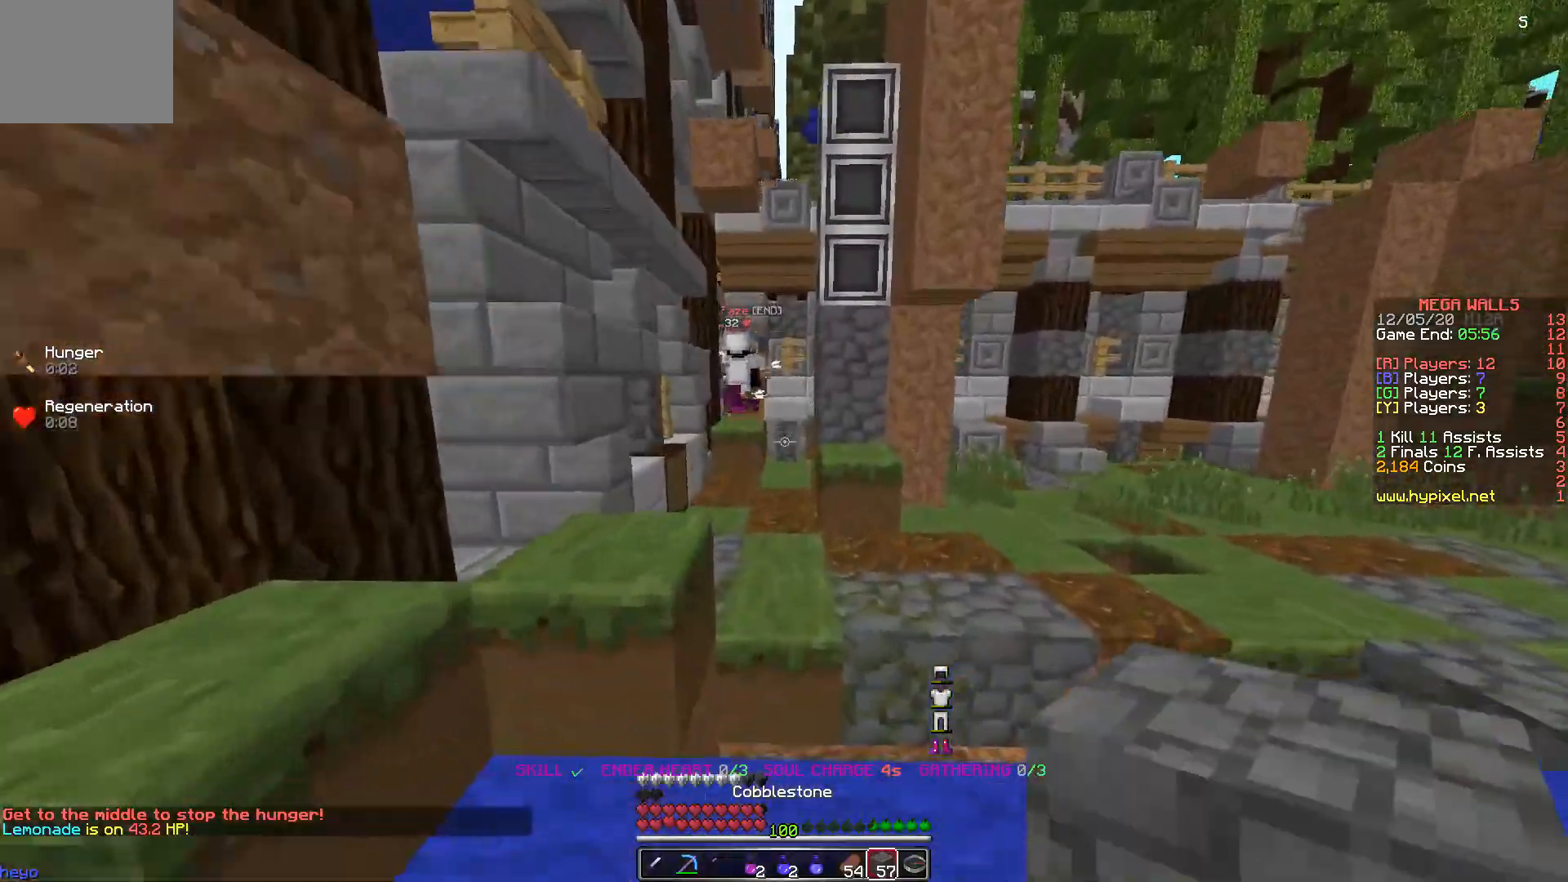
{"keys": ["w"], "events": []}
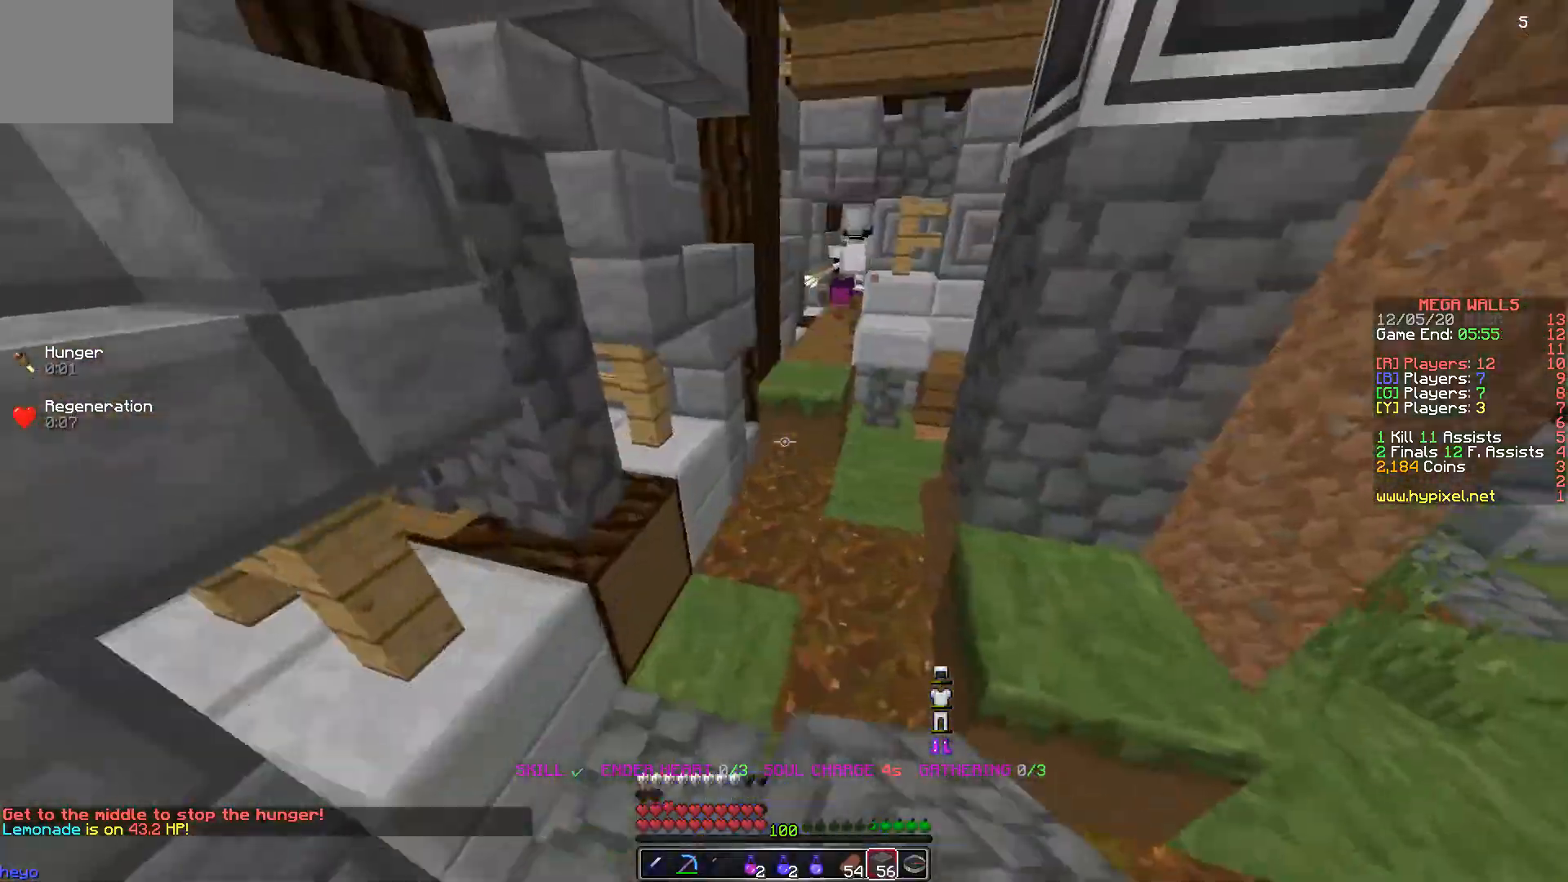
{"keys": ["w"], "events": []}